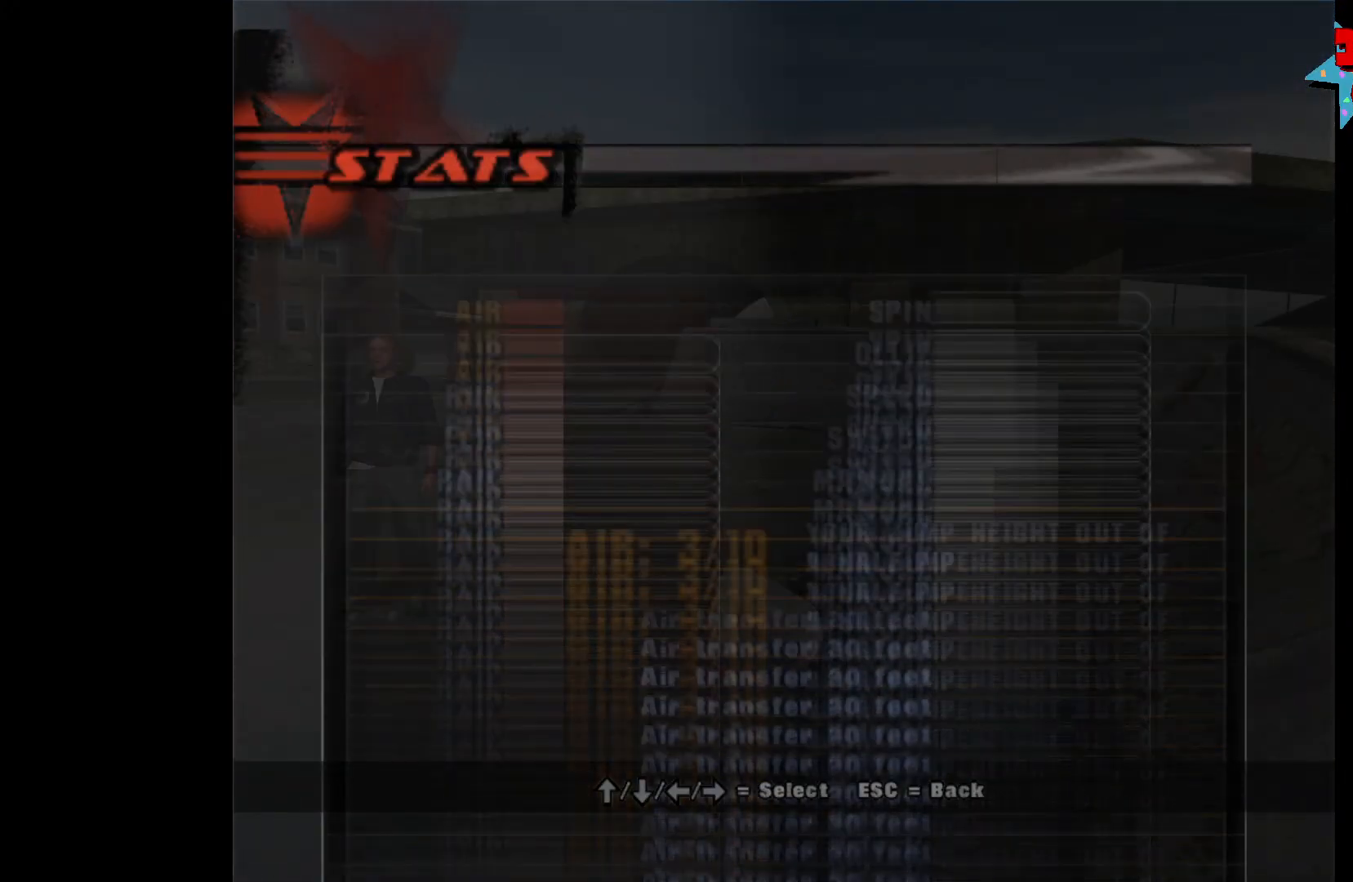
Gameplay with a controller (Xbox layout); each line is a JSON object with the inputs held at the frame after it. "events" lists button and stick changes between this image and that frame as [ms after this image, input, new state], when the widget could be followed in between.
{"buttons": ["L2"], "left_stick": "center", "right_stick": "center", "events": [[483, "L2", "down"]]}
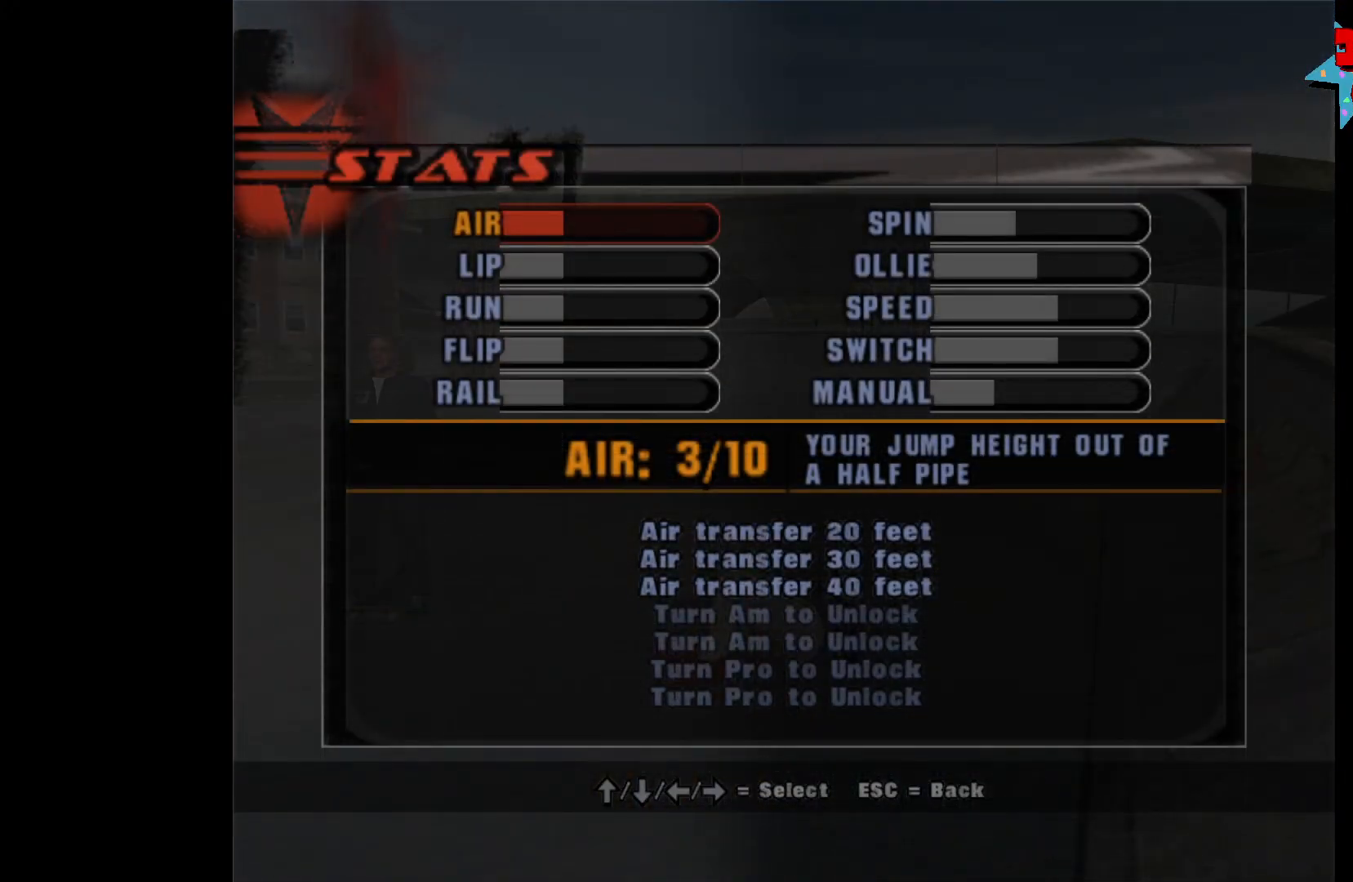
{"buttons": [], "left_stick": "center", "right_stick": "center", "events": [[200, "L2", "up"]]}
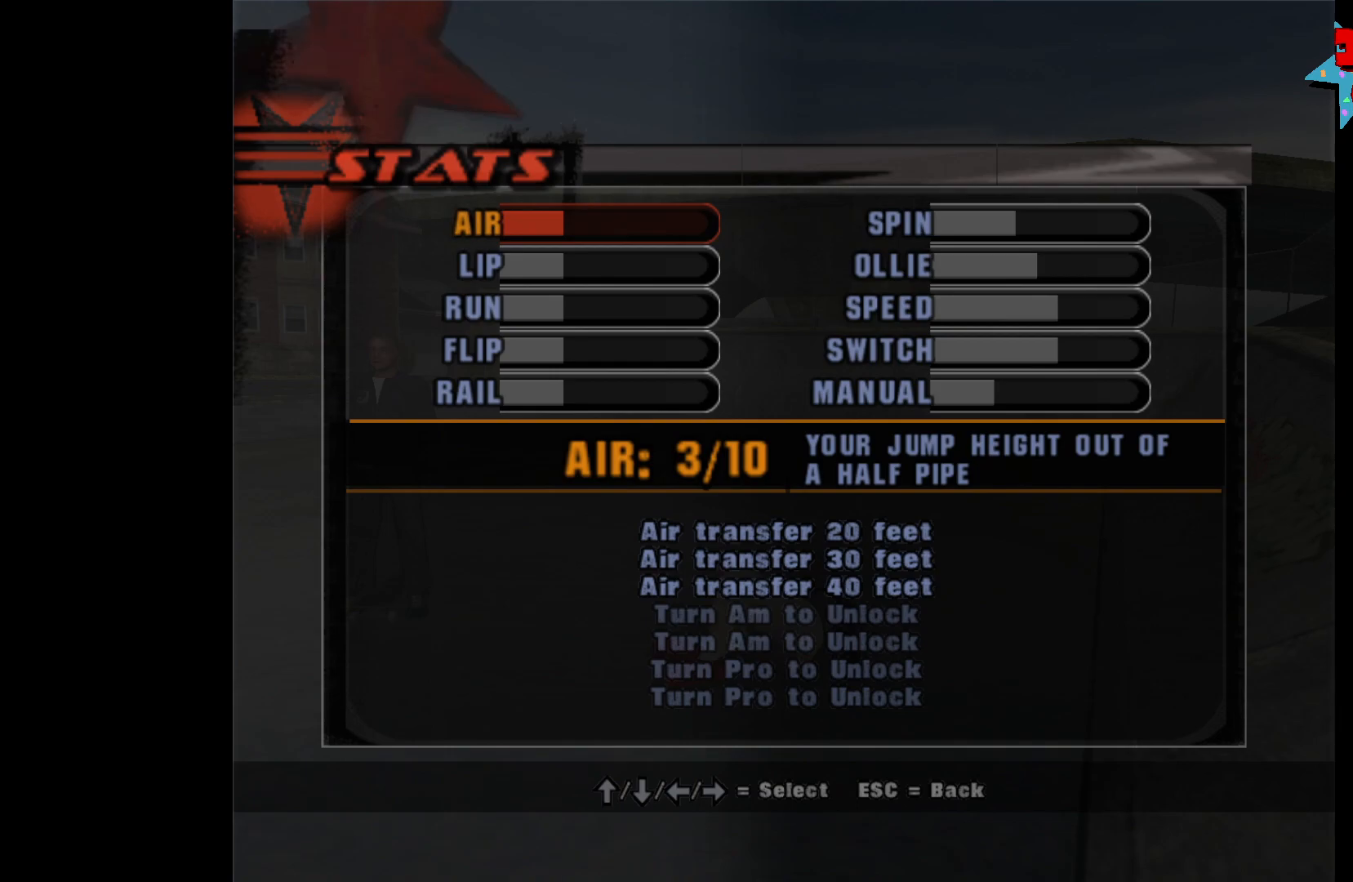
{"buttons": [], "left_stick": "center", "right_stick": "center", "events": []}
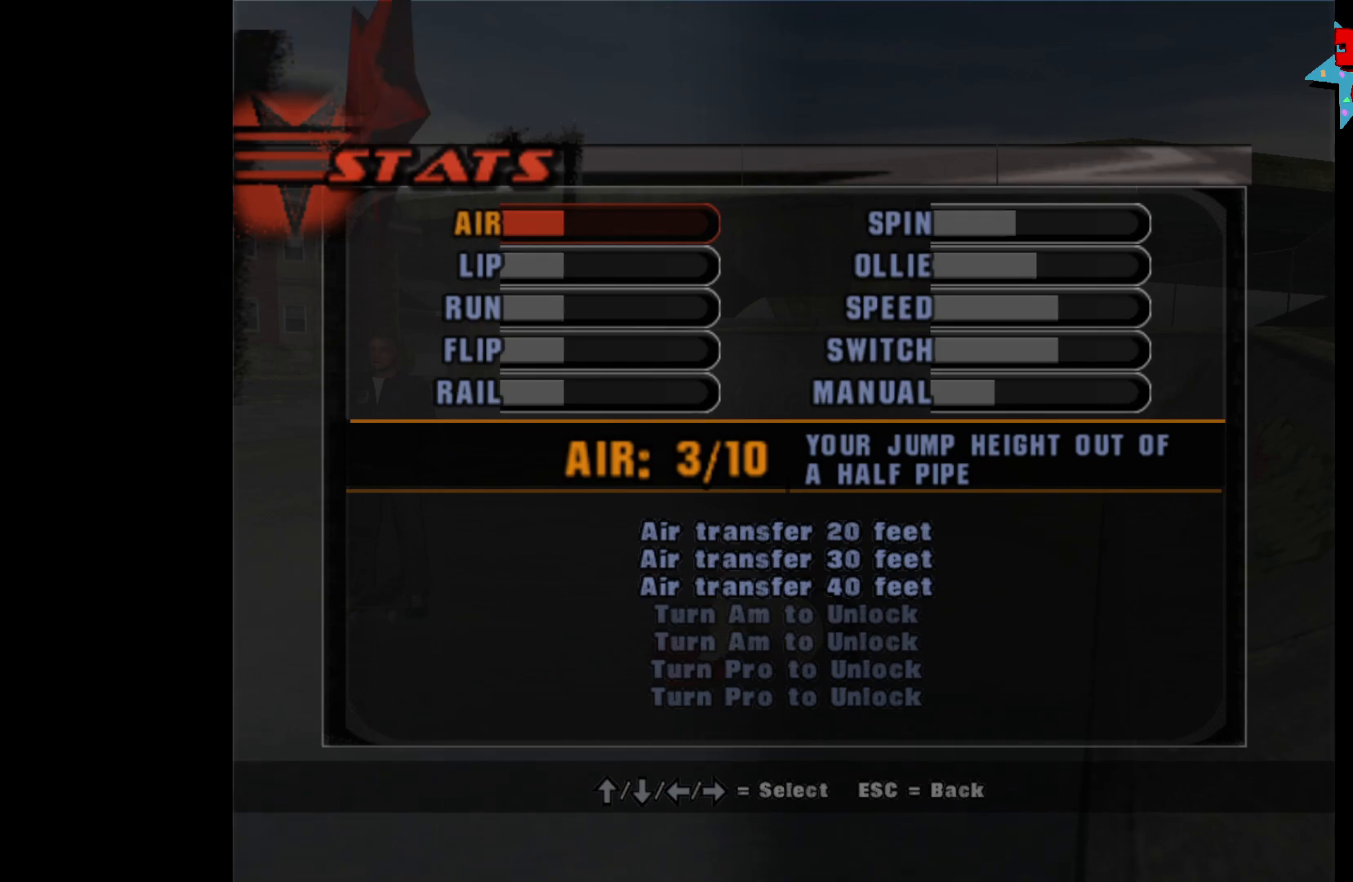
{"buttons": [], "left_stick": "center", "right_stick": "center", "events": []}
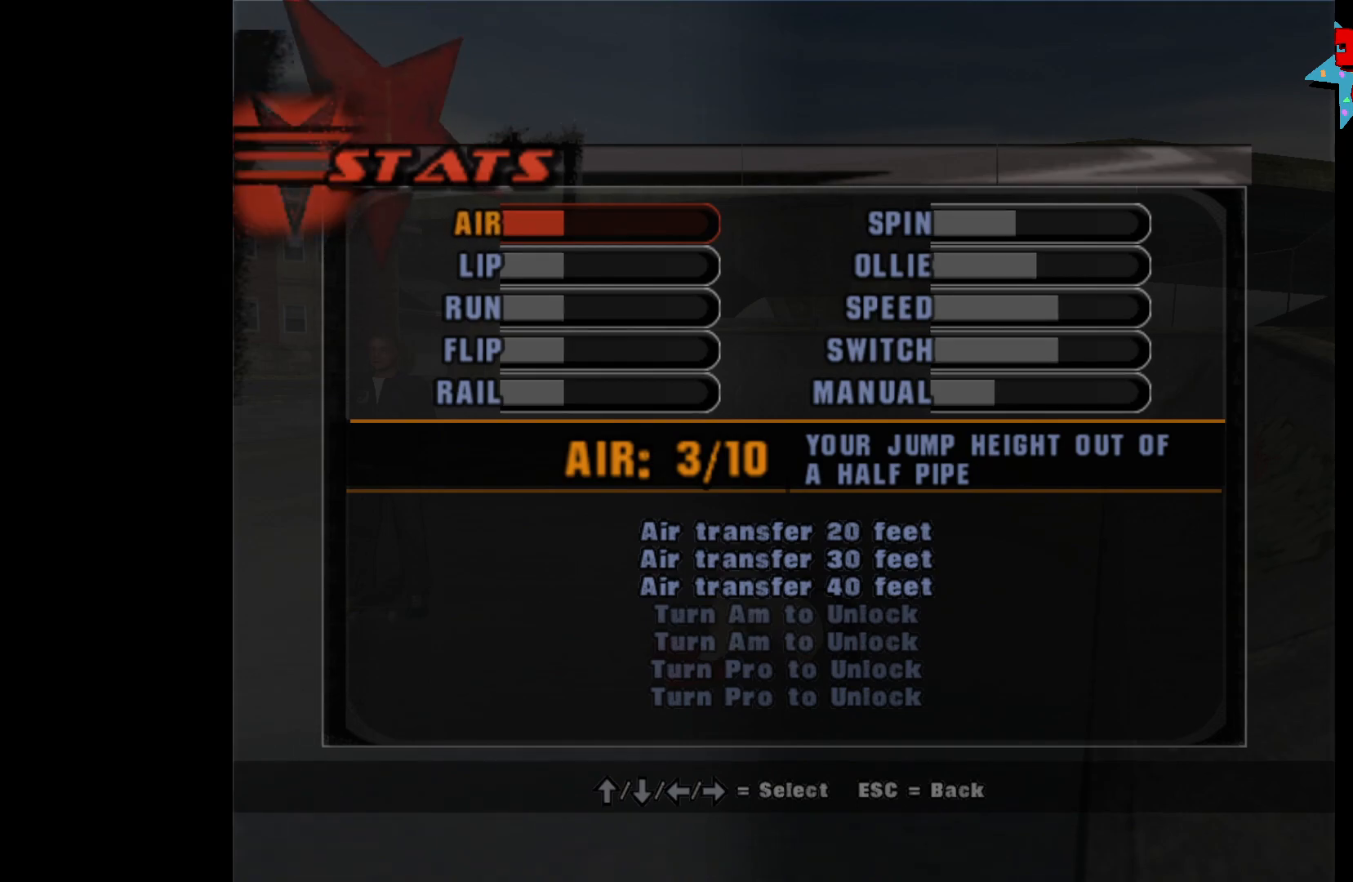
{"buttons": [], "left_stick": "center", "right_stick": "center", "events": []}
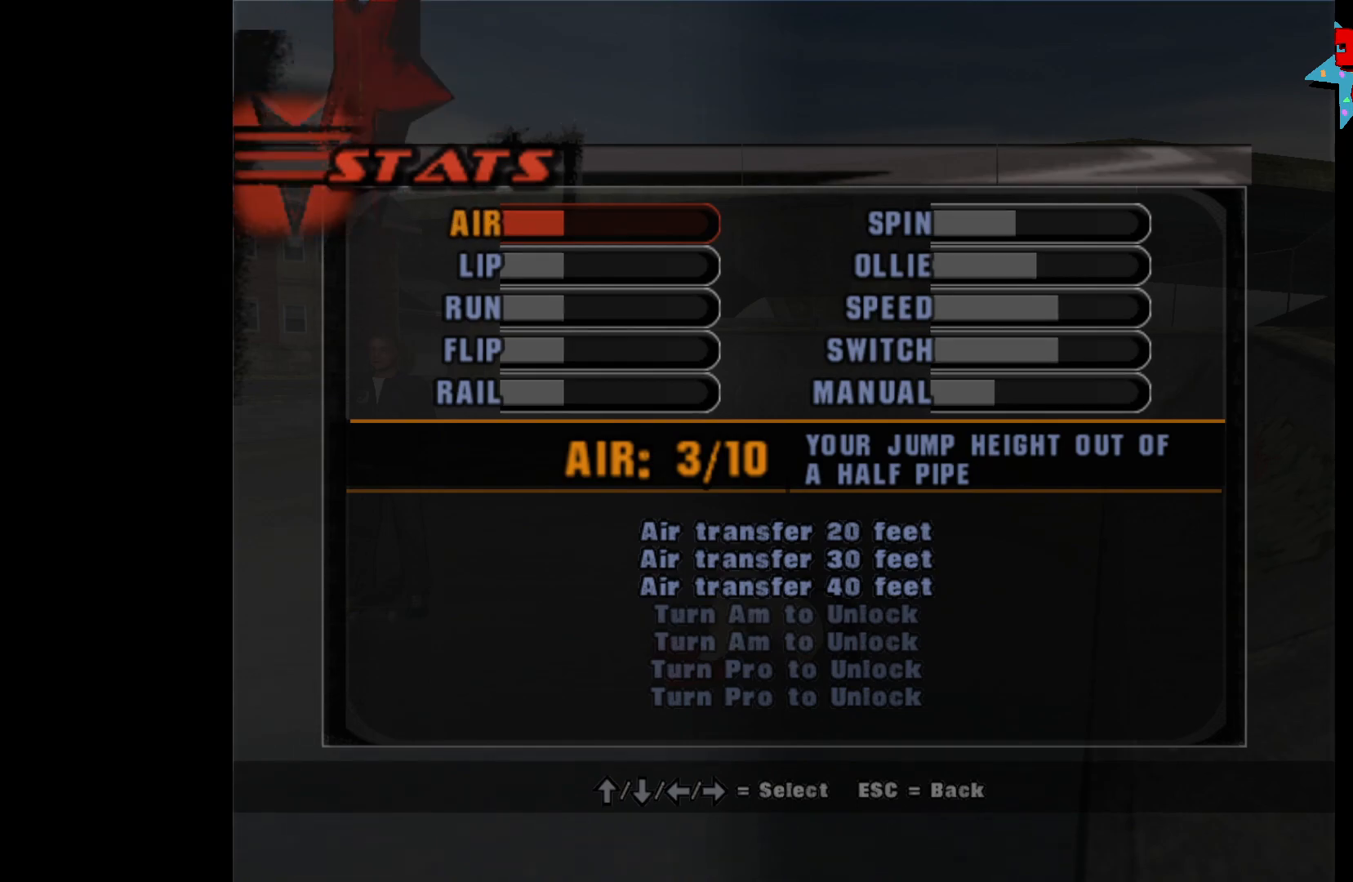
{"buttons": [], "left_stick": "center", "right_stick": "center", "events": []}
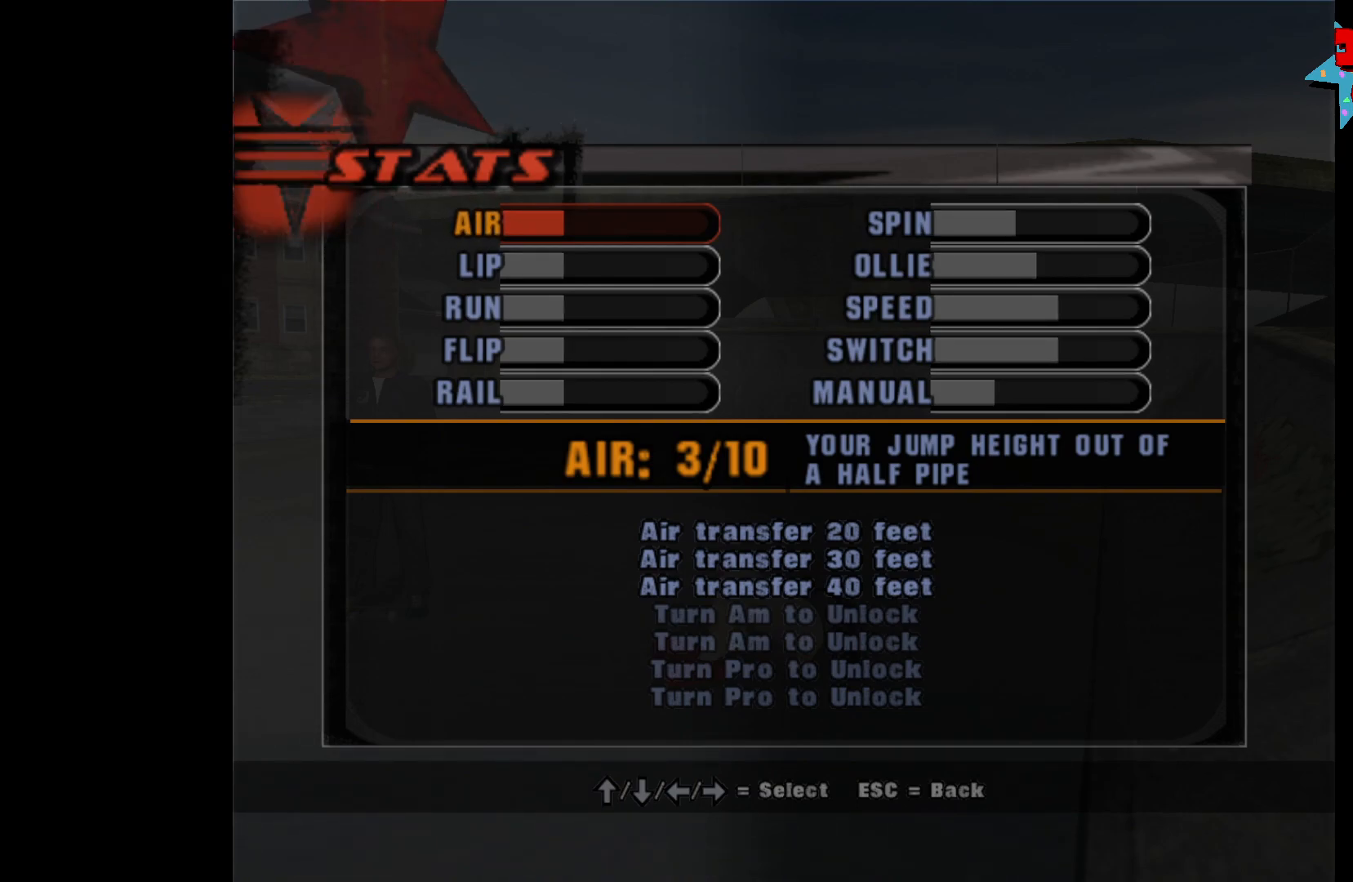
{"buttons": [], "left_stick": "center", "right_stick": "center", "events": []}
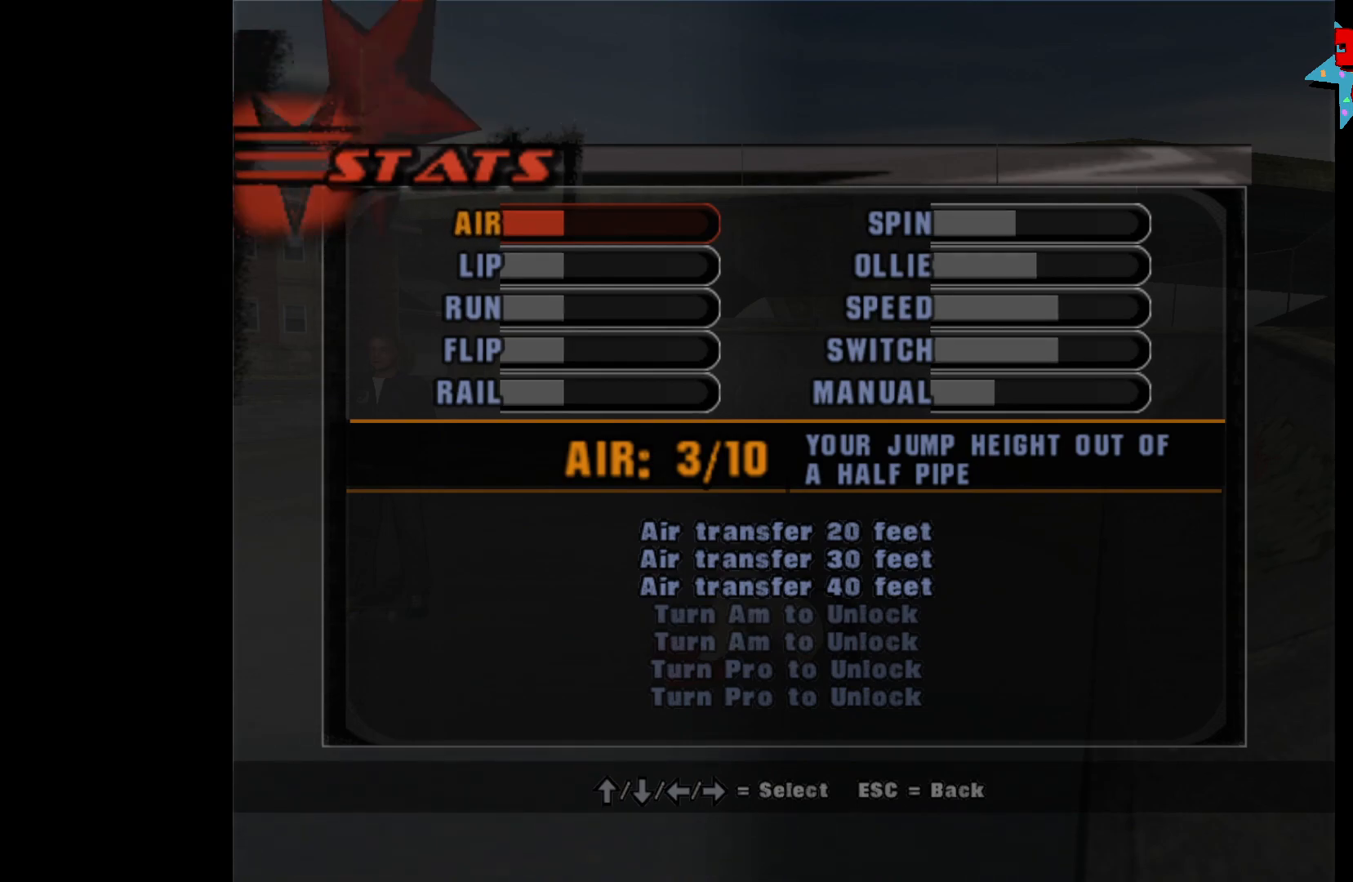
{"buttons": ["B"], "left_stick": "center", "right_stick": "center", "events": [[483, "B", "down"]]}
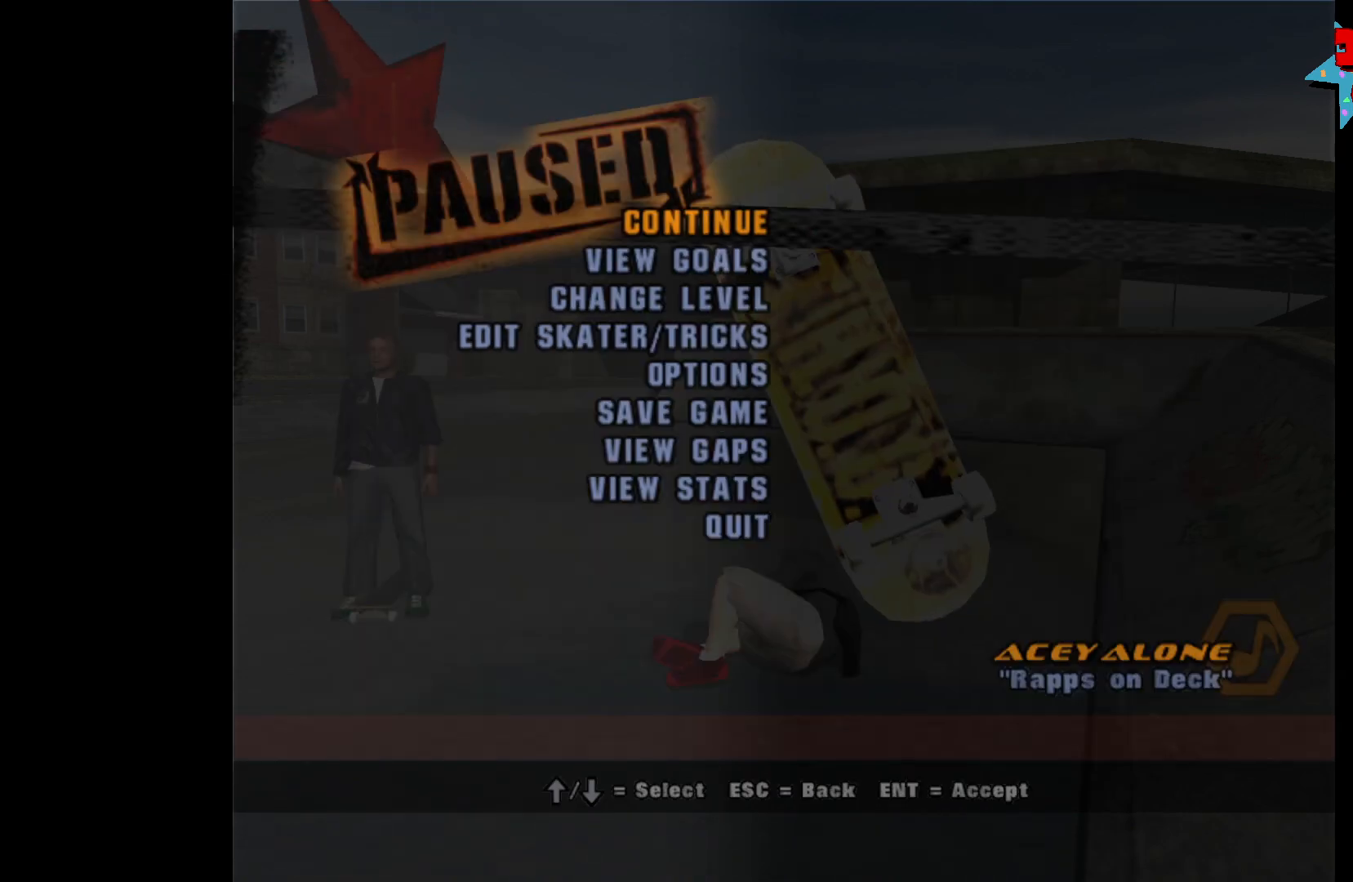
{"buttons": [], "left_stick": "center", "right_stick": "center", "events": [[33, "B", "up"], [100, "B", "down"], [150, "B", "up"], [217, "B", "down"], [283, "B", "up"]]}
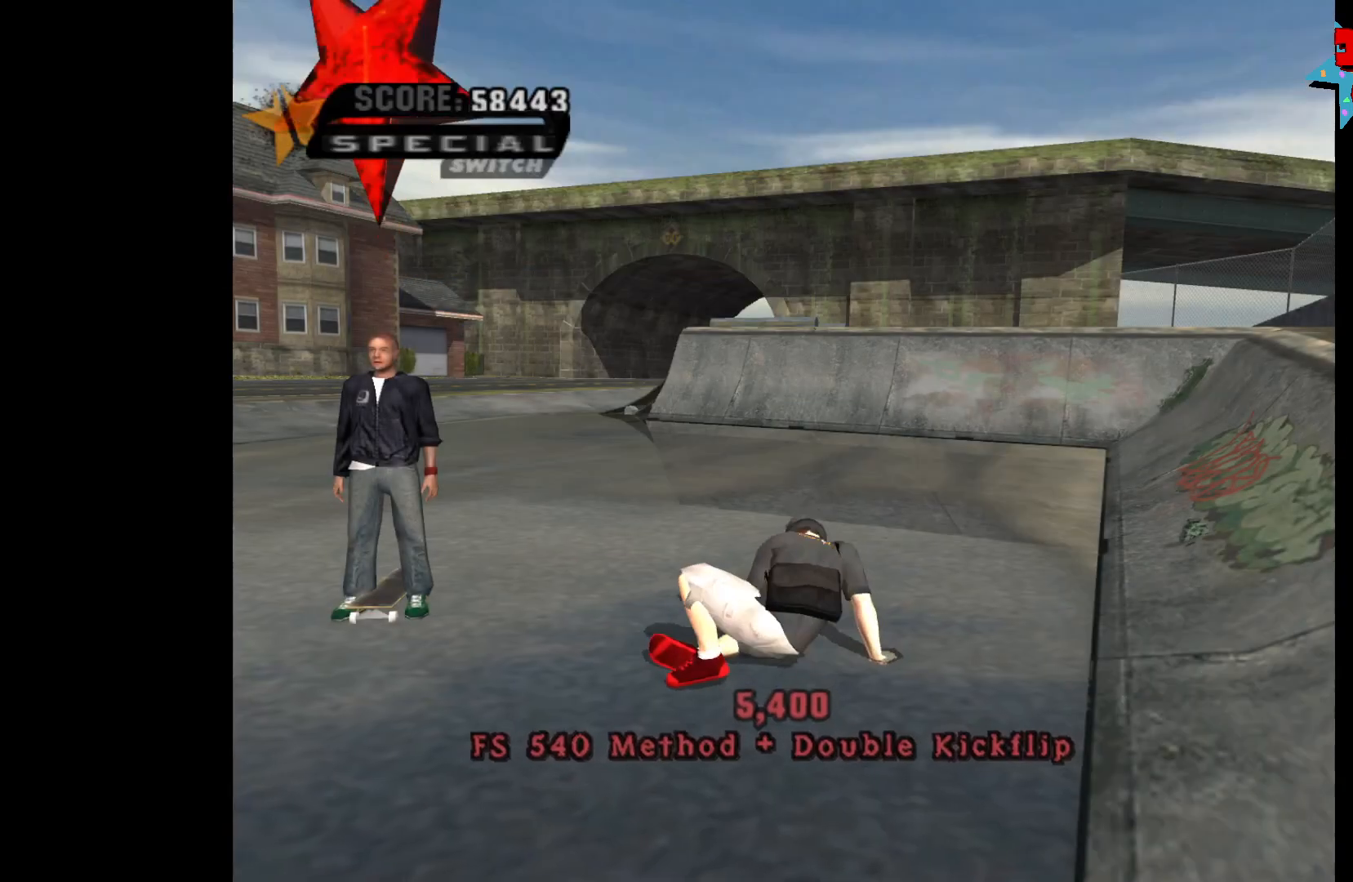
{"buttons": ["Y"], "left_stick": "center", "right_stick": "center", "events": [[100, "A", "down"], [183, "A", "up"], [317, "Y", "down"], [350, "B", "down"], [383, "A", "down"], [450, "B", "up"], [467, "A", "up"]]}
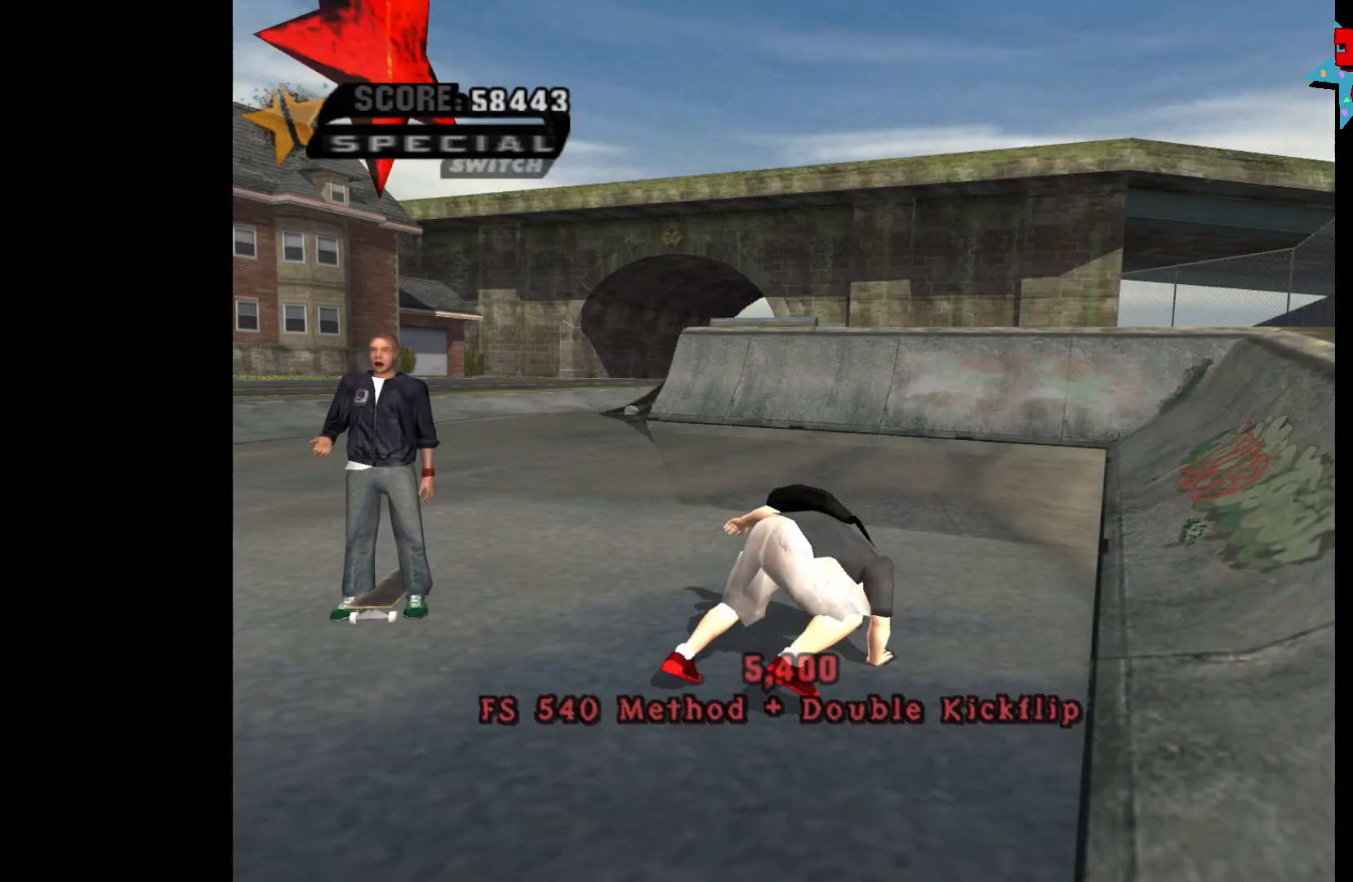
{"buttons": ["A"], "left_stick": "center", "right_stick": "center", "events": [[17, "Y", "up"], [83, "A", "down"], [217, "X", "down"], [233, "Y", "down"], [367, "Y", "up"], [417, "X", "up"]]}
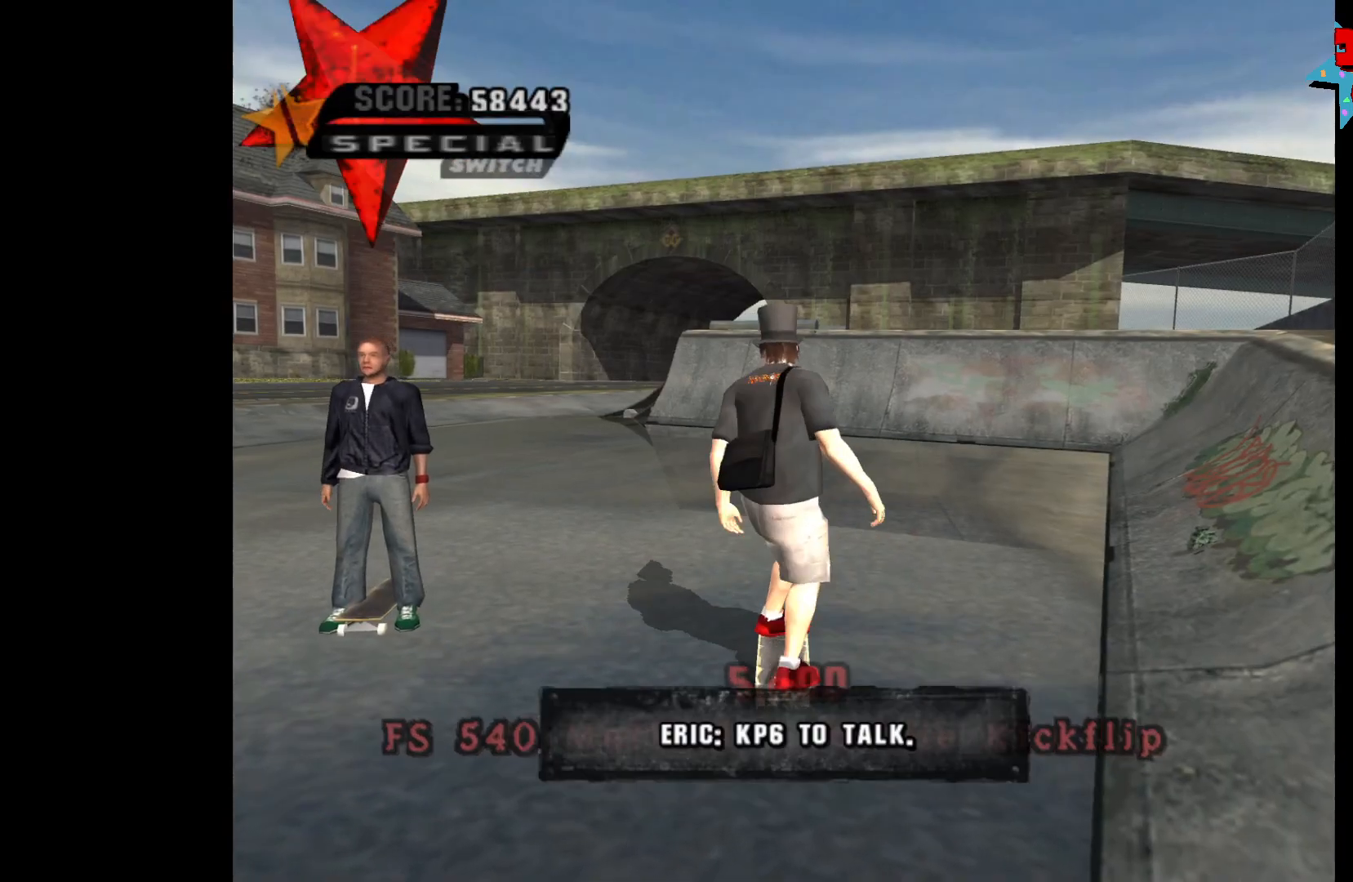
{"buttons": ["A"], "left_stick": "right", "right_stick": "center", "events": [[33, "left_stick", "left"], [333, "left_stick", "center"], [417, "left_stick", "right"]]}
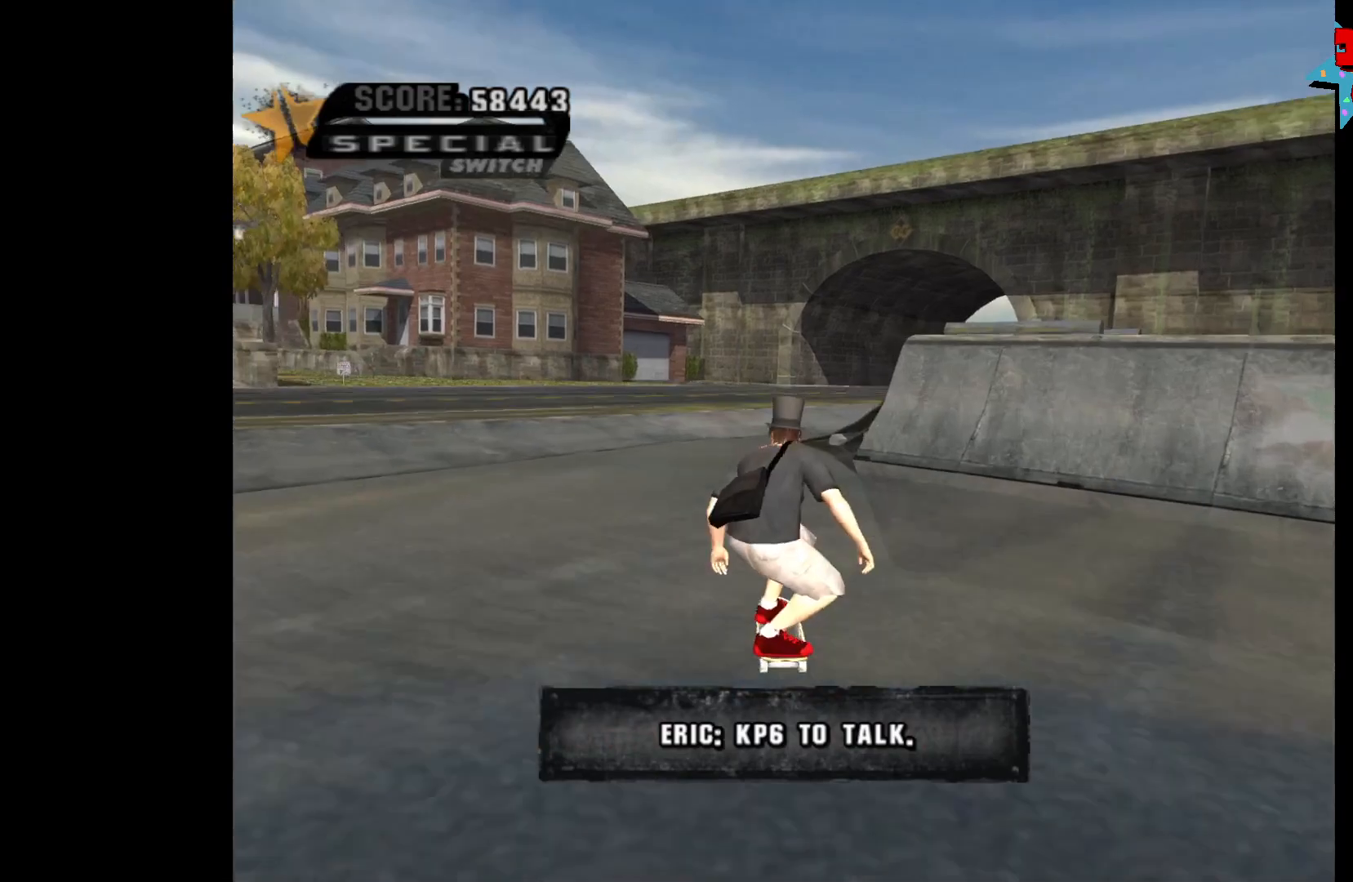
{"buttons": ["A"], "left_stick": "right", "right_stick": "center", "events": []}
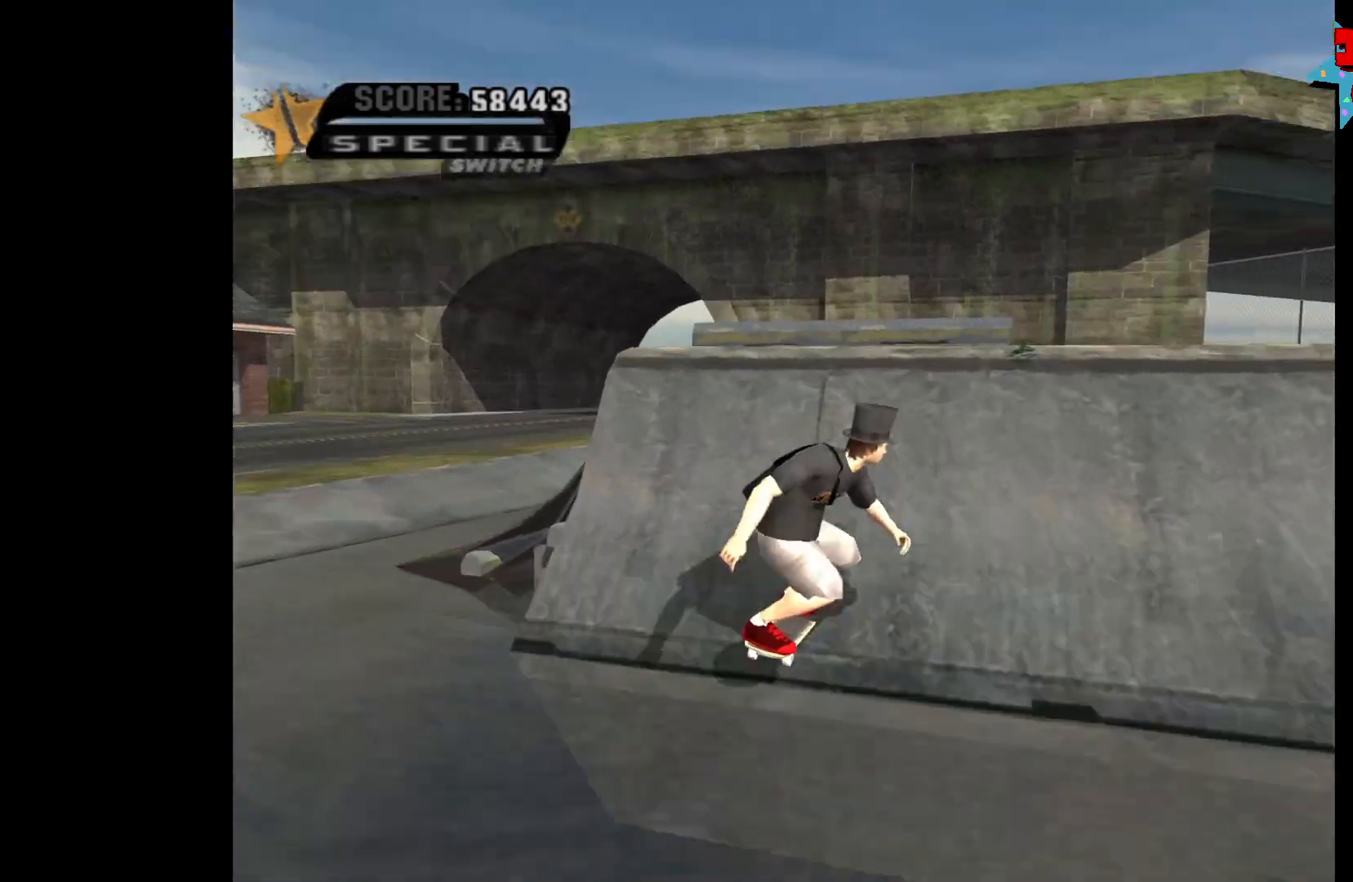
{"buttons": ["B"], "left_stick": "right", "right_stick": "center", "events": [[83, "A", "up"], [133, "B", "down"]]}
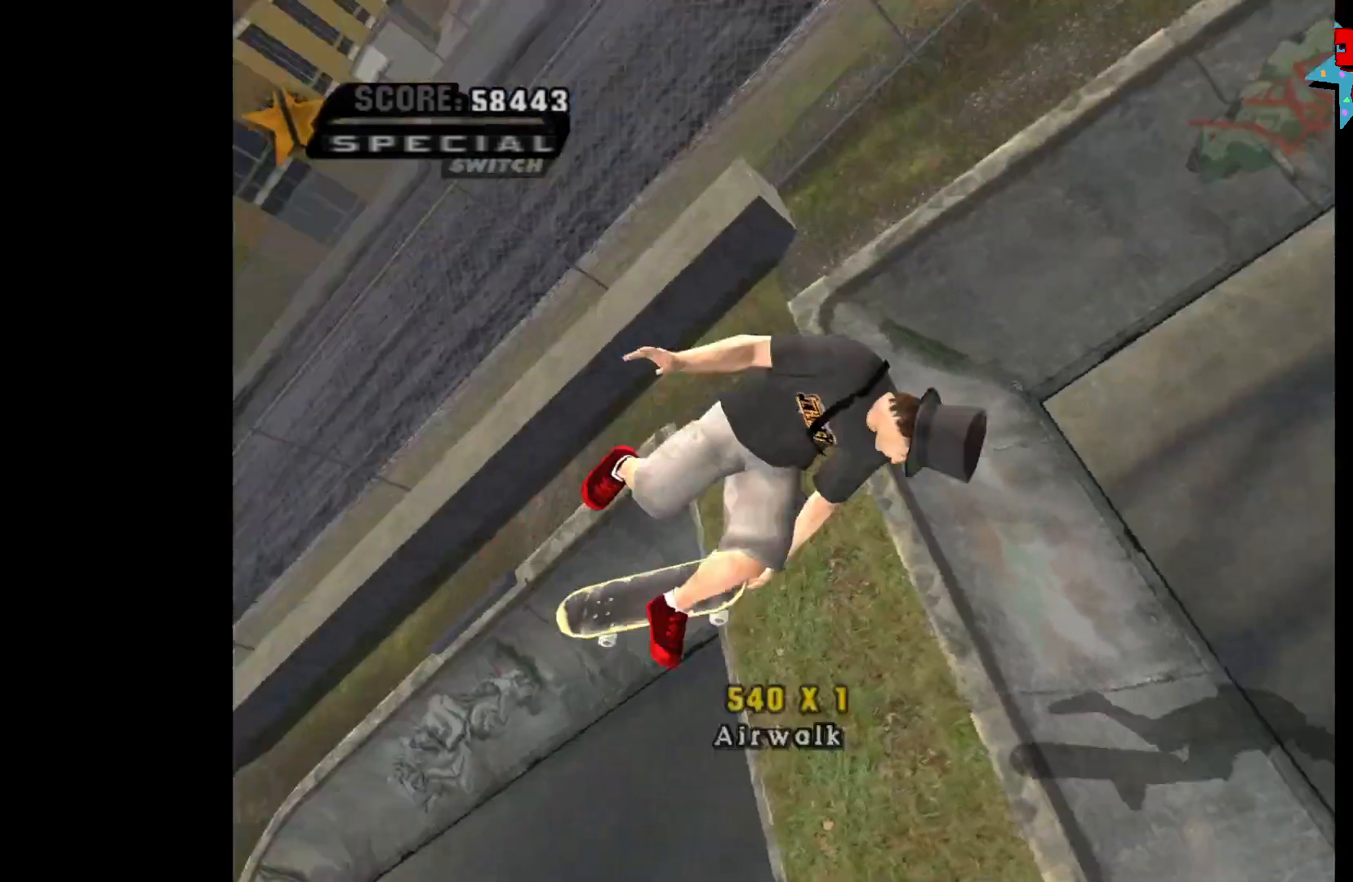
{"buttons": ["B"], "left_stick": "right", "right_stick": "center", "events": []}
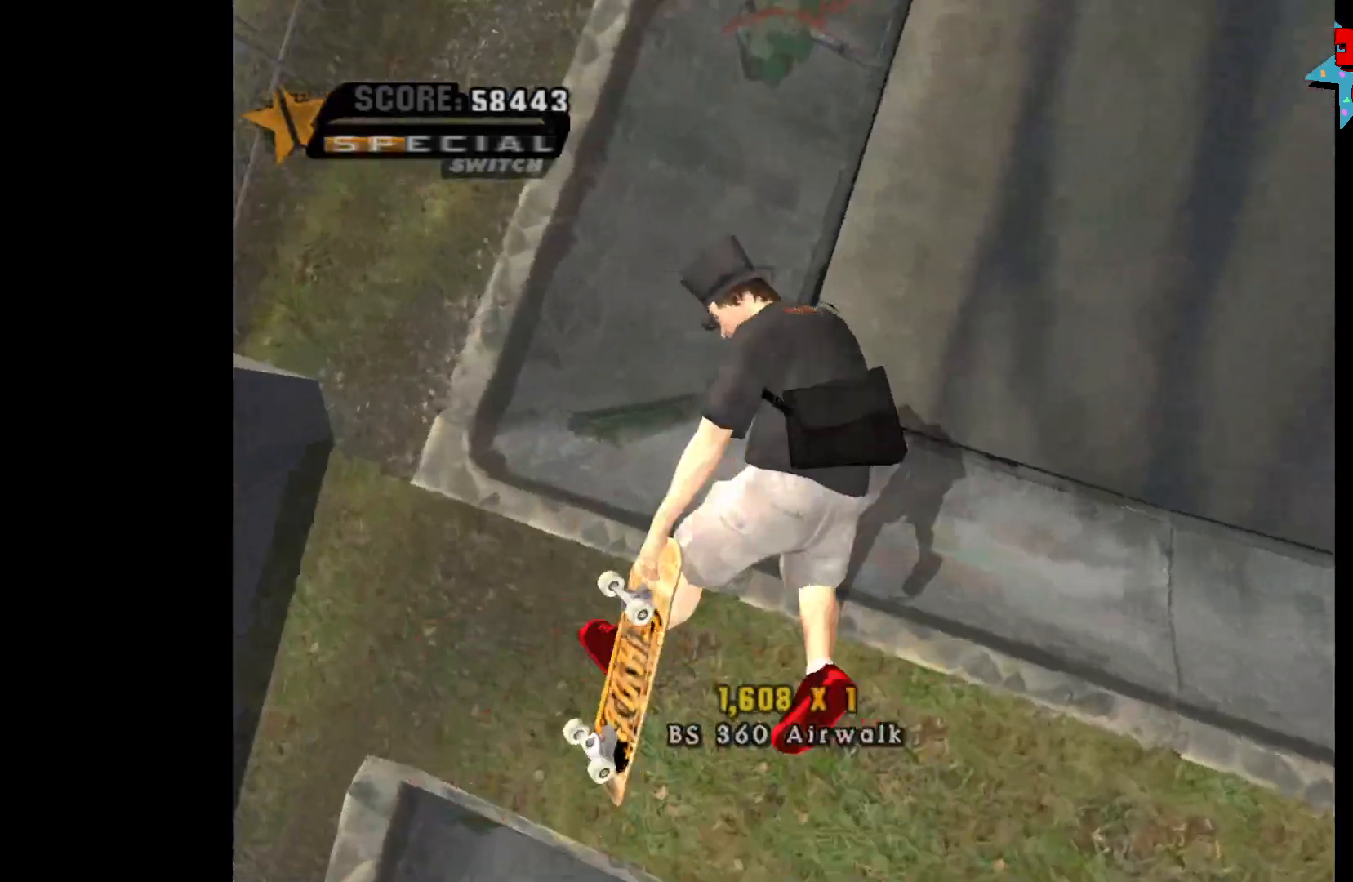
{"buttons": ["A"], "left_stick": "center", "right_stick": "center", "events": [[33, "B", "up"], [267, "A", "down"], [383, "left_stick", "center"]]}
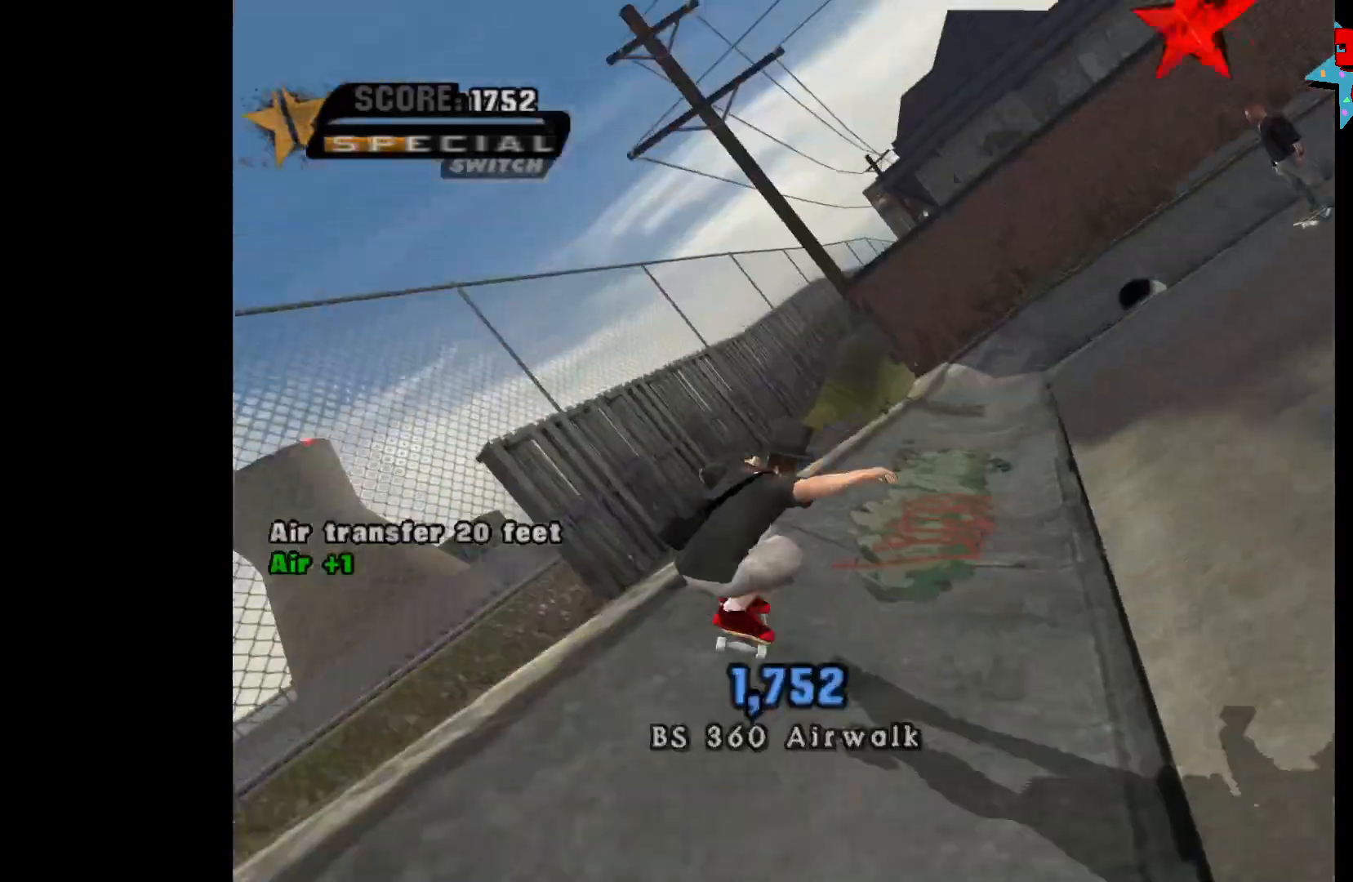
{"buttons": ["A"], "left_stick": "right", "right_stick": "center", "events": [[117, "left_stick", "right"]]}
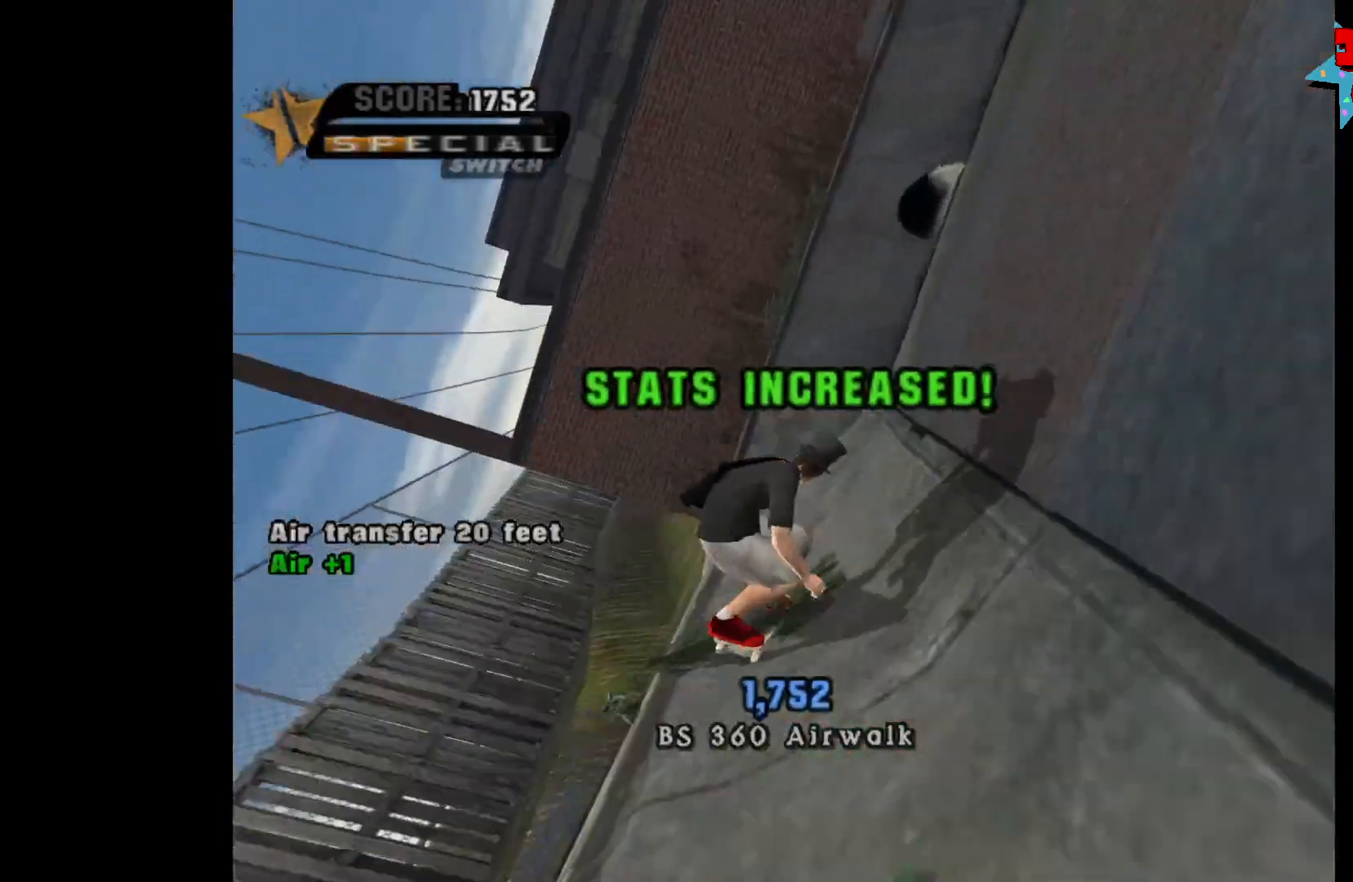
{"buttons": ["B"], "left_stick": "left", "right_stick": "center", "events": [[50, "left_stick", "center"], [133, "left_stick", "left"], [383, "A", "up"], [433, "B", "down"]]}
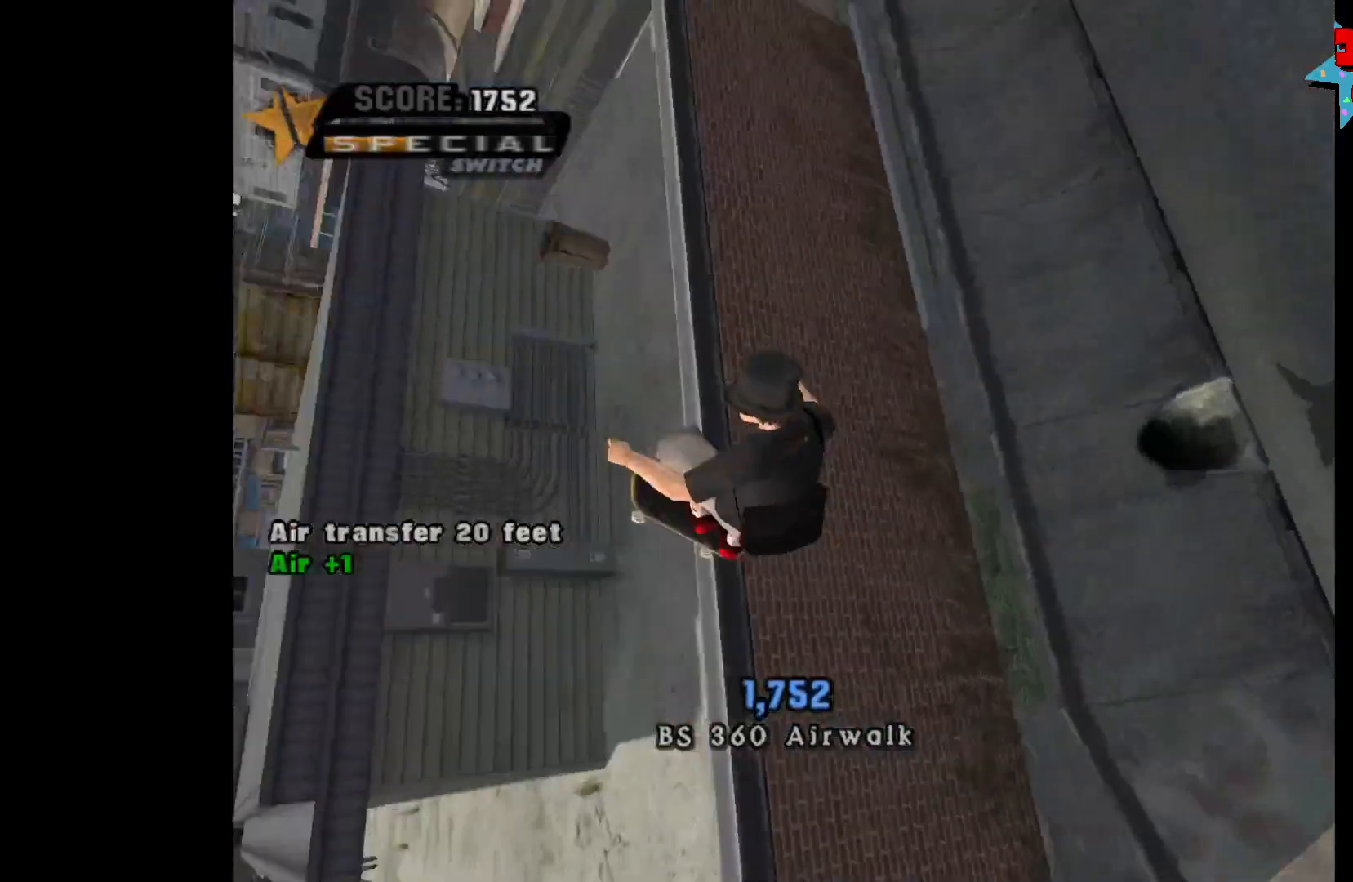
{"buttons": ["B"], "left_stick": "left", "right_stick": "center", "events": []}
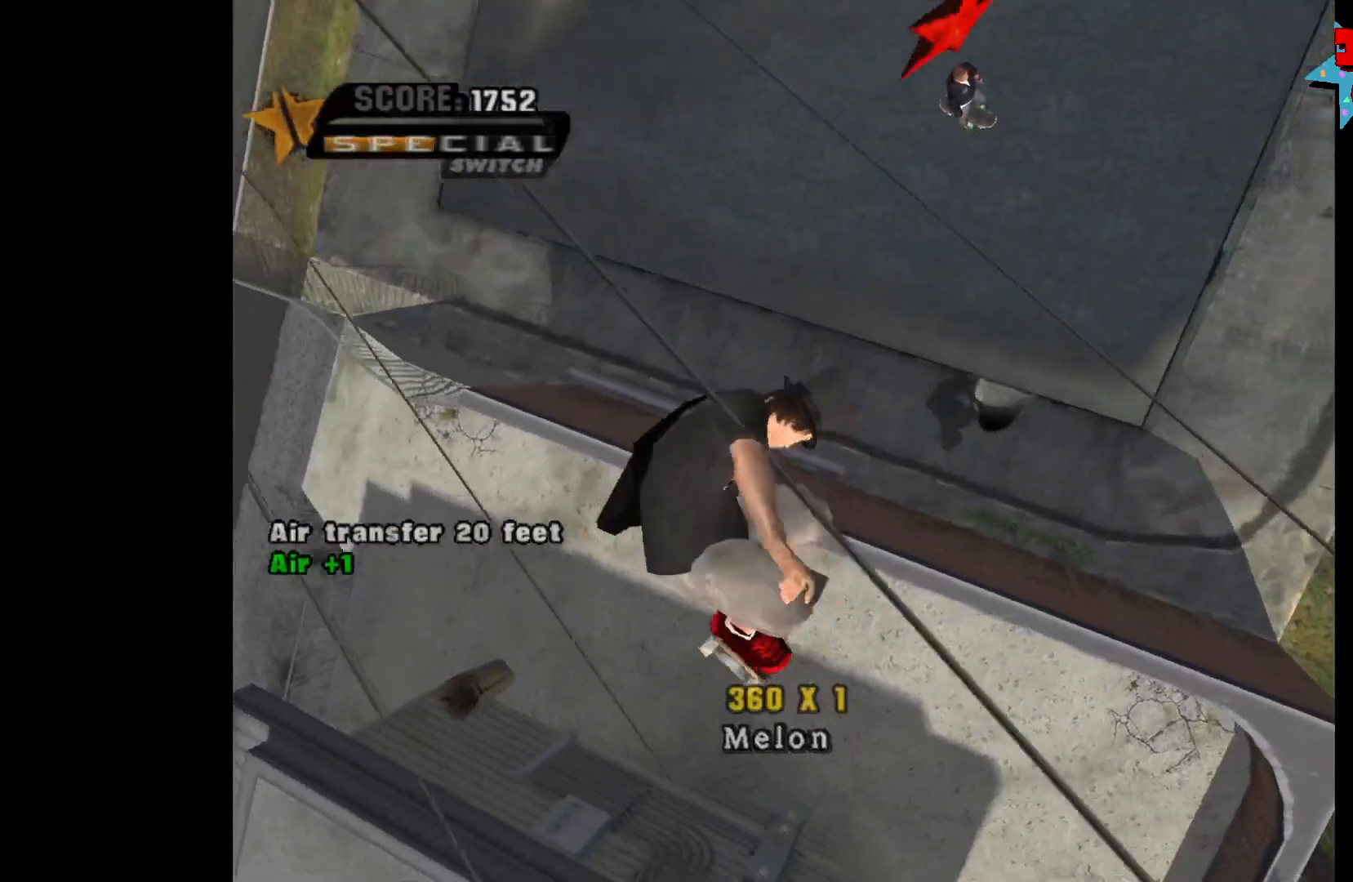
{"buttons": [], "left_stick": "left", "right_stick": "center", "events": [[500, "B", "up"]]}
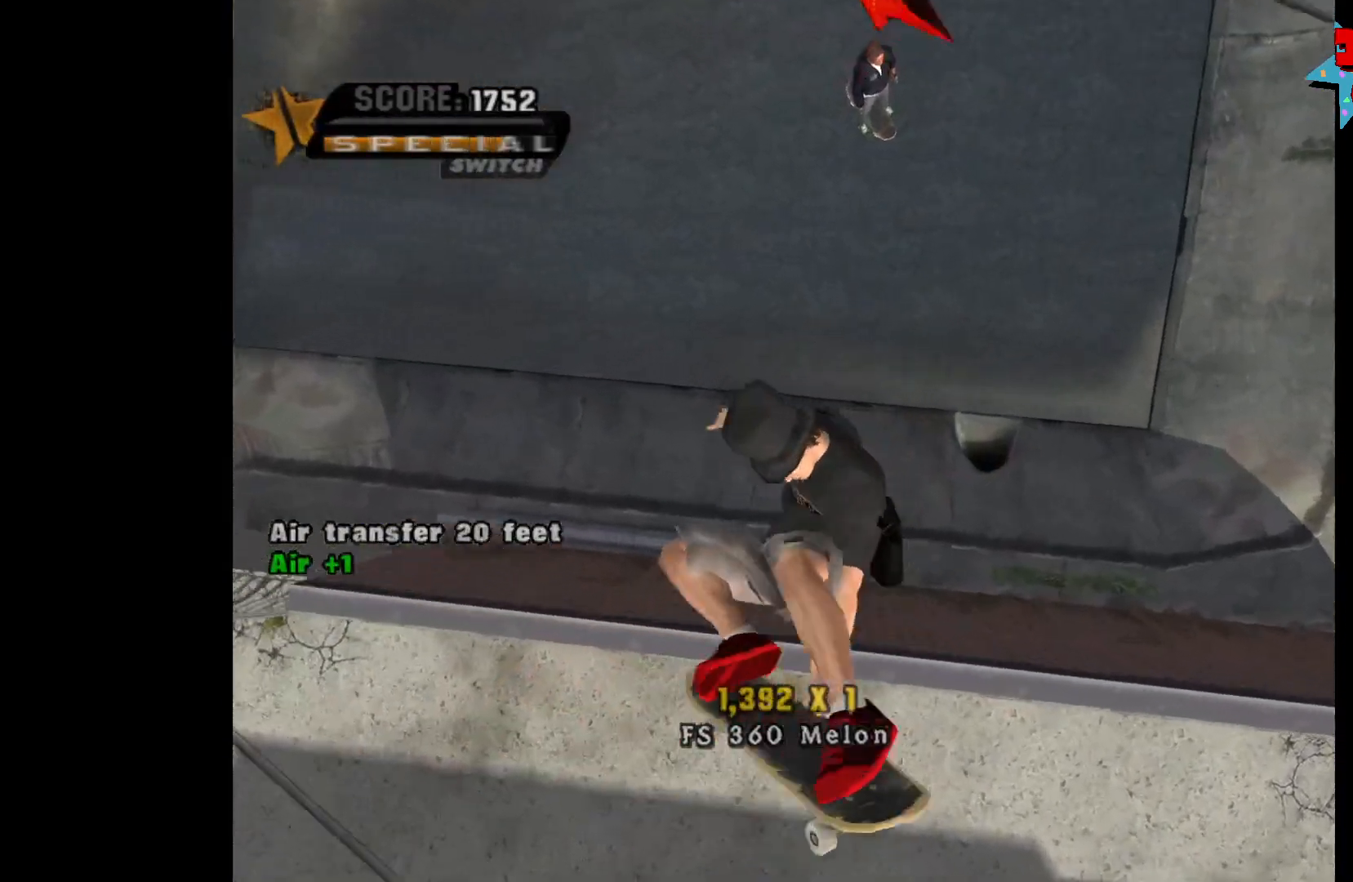
{"buttons": ["A"], "left_stick": "center", "right_stick": "center", "events": [[283, "left_stick", "center"], [333, "A", "down"]]}
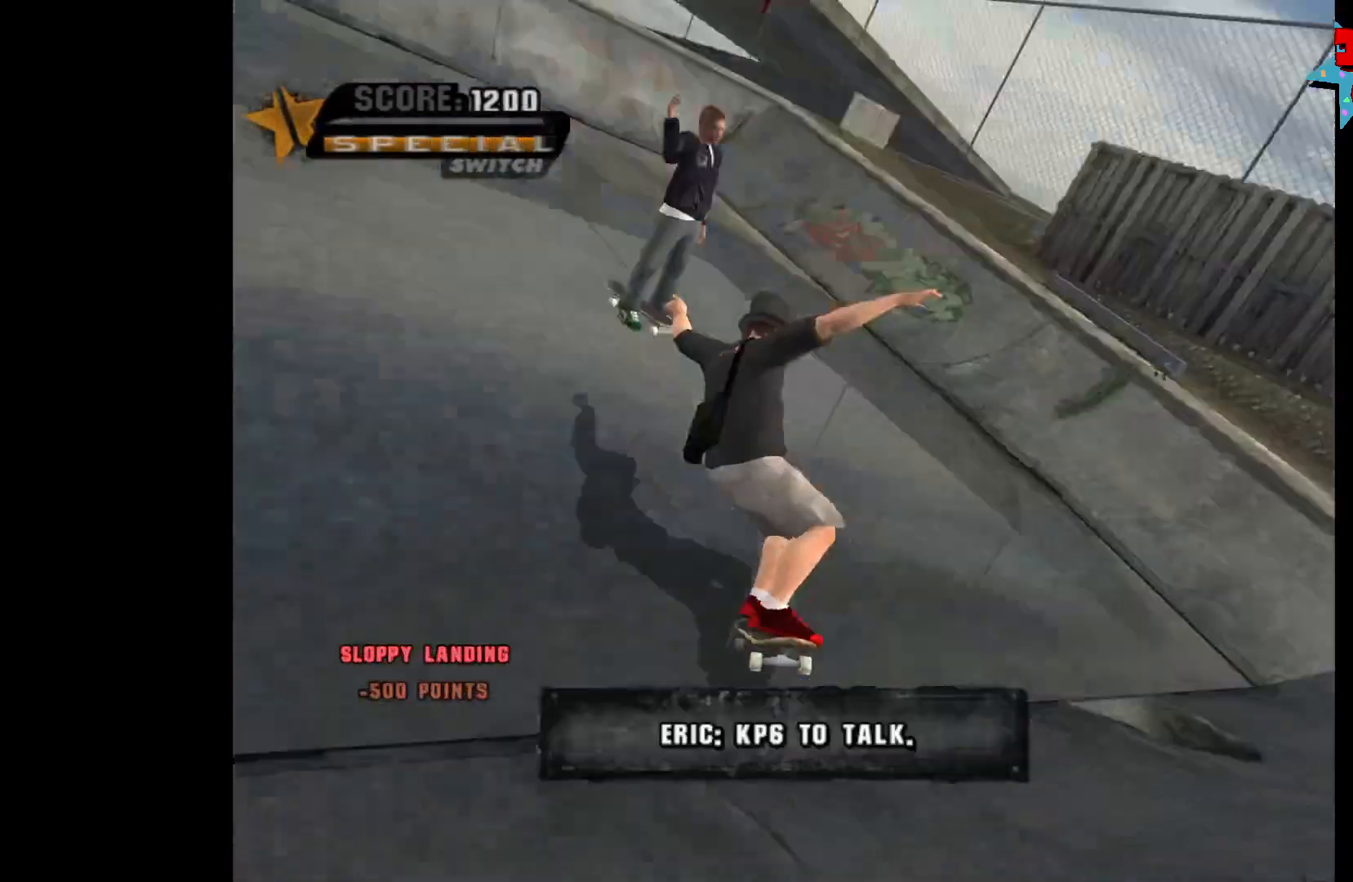
{"buttons": ["A"], "left_stick": "left", "right_stick": "center", "events": [[300, "left_stick", "left"]]}
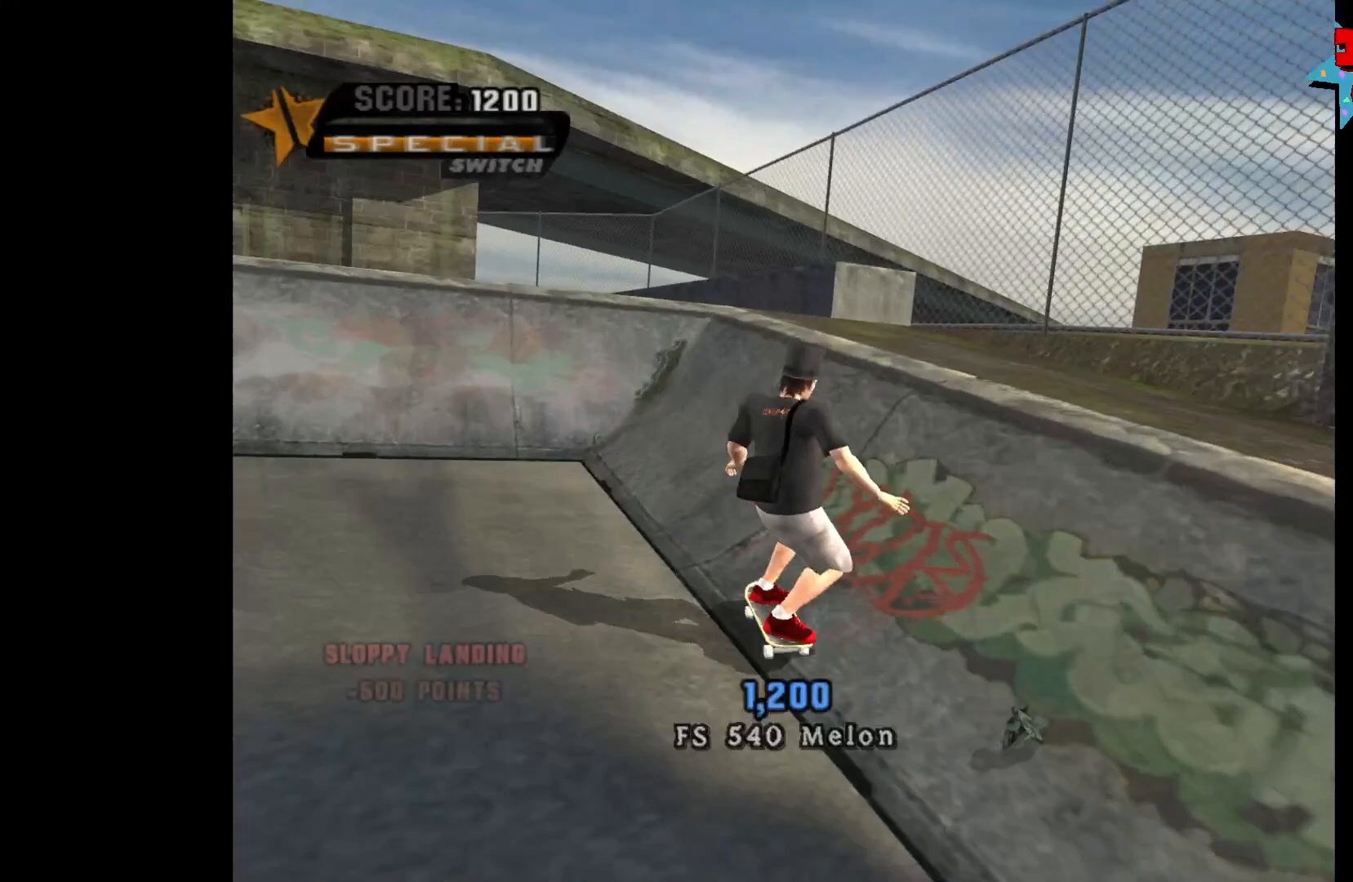
{"buttons": ["B"], "left_stick": "left", "right_stick": "center", "events": [[450, "A", "up"], [450, "B", "down"]]}
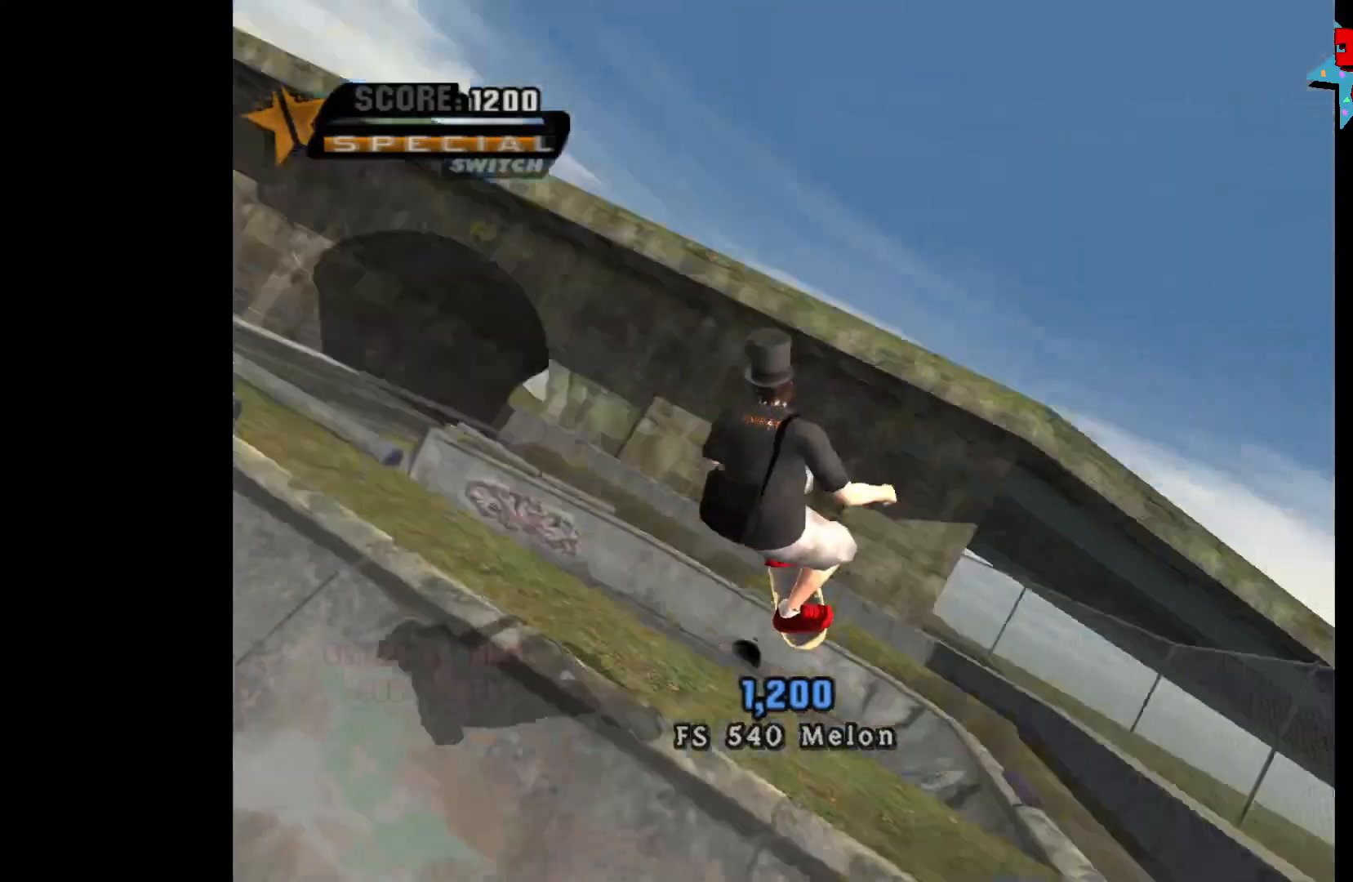
{"buttons": ["B"], "left_stick": "left", "right_stick": "center", "events": []}
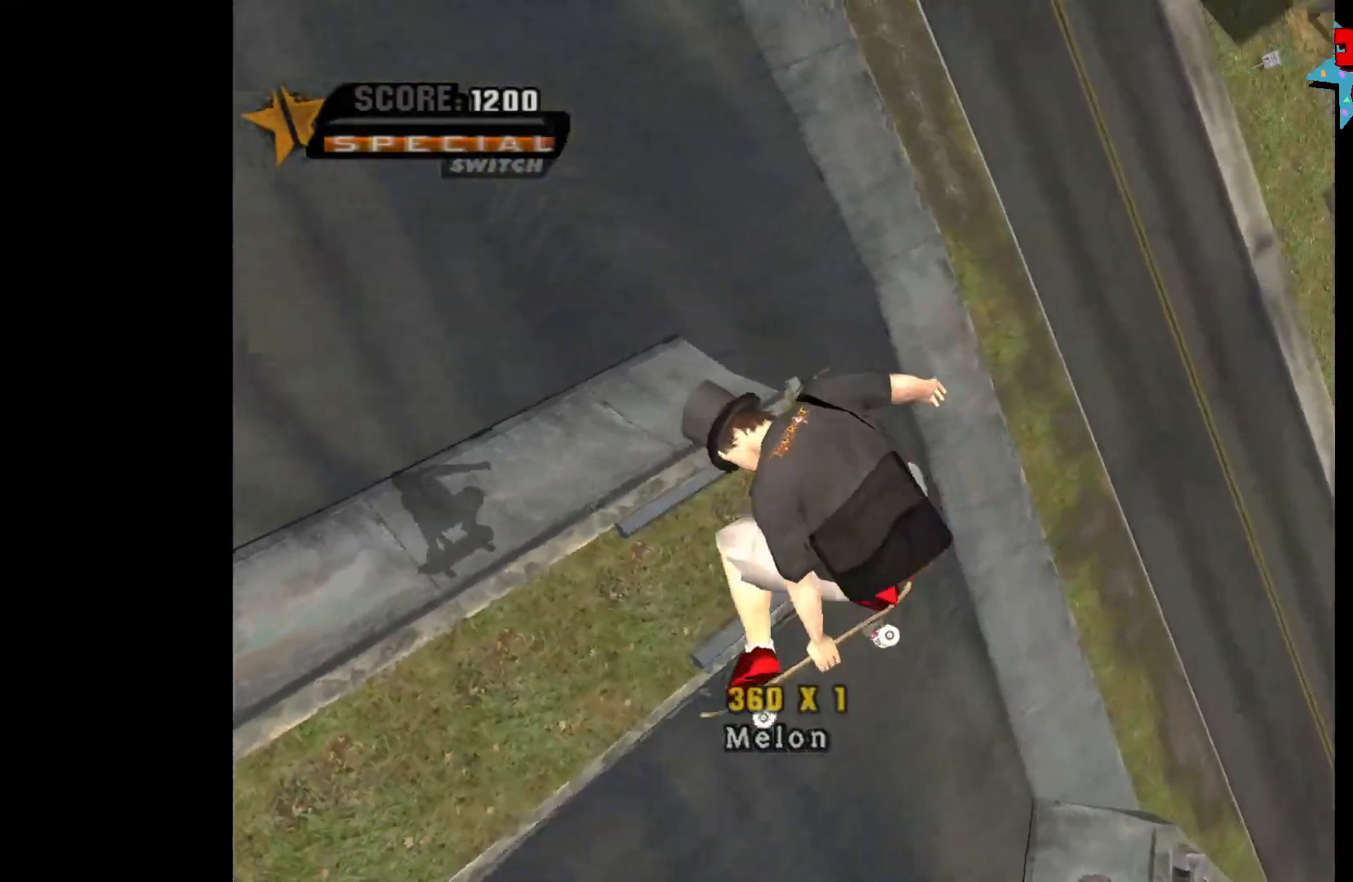
{"buttons": ["B", "R2"], "left_stick": "left", "right_stick": "center", "events": [[383, "R2", "down"]]}
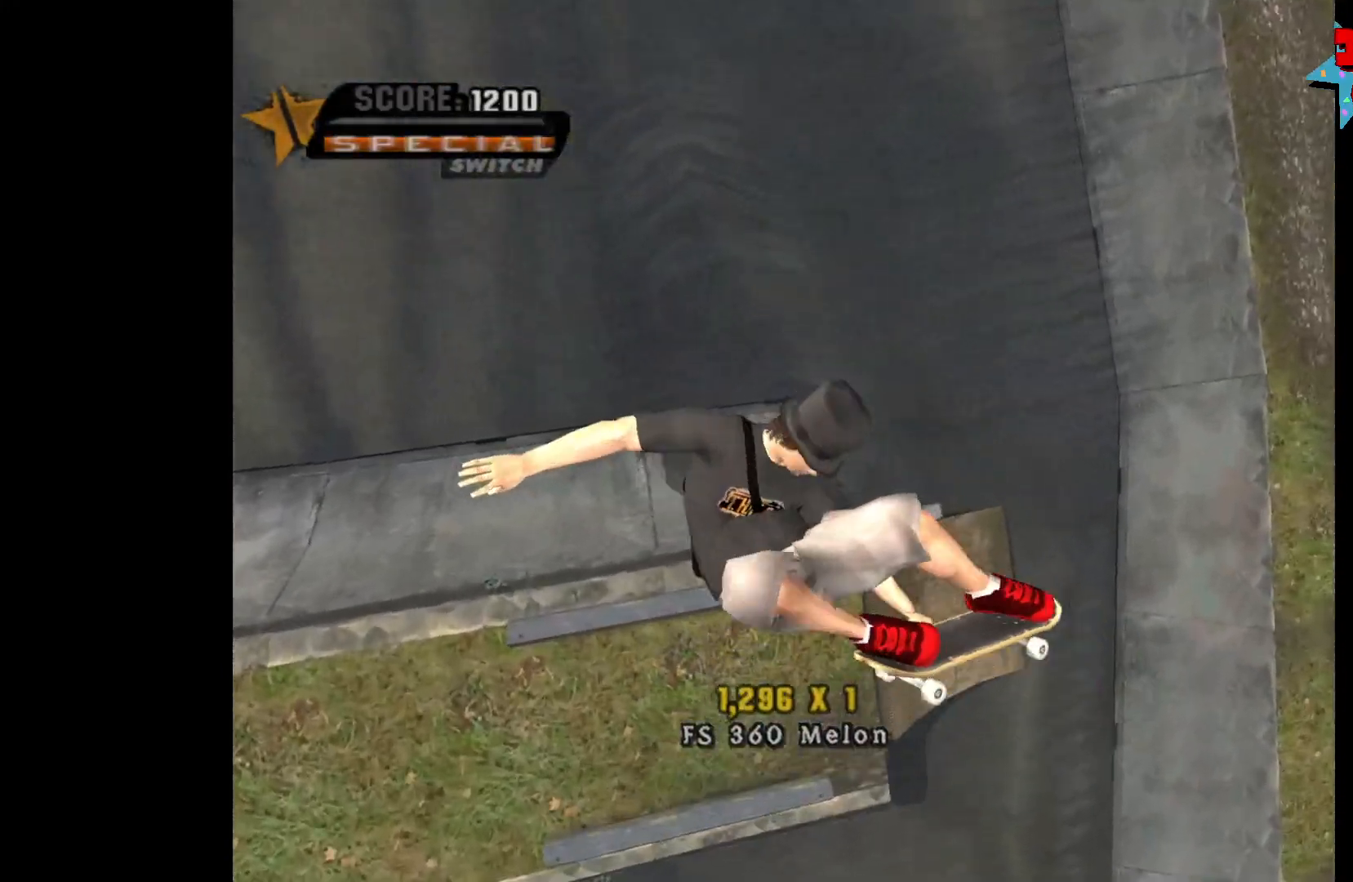
{"buttons": [], "left_stick": "down-right", "right_stick": "center", "events": [[50, "R2", "up"], [67, "B", "up"], [167, "left_stick", "center"], [250, "left_stick", "down-right"]]}
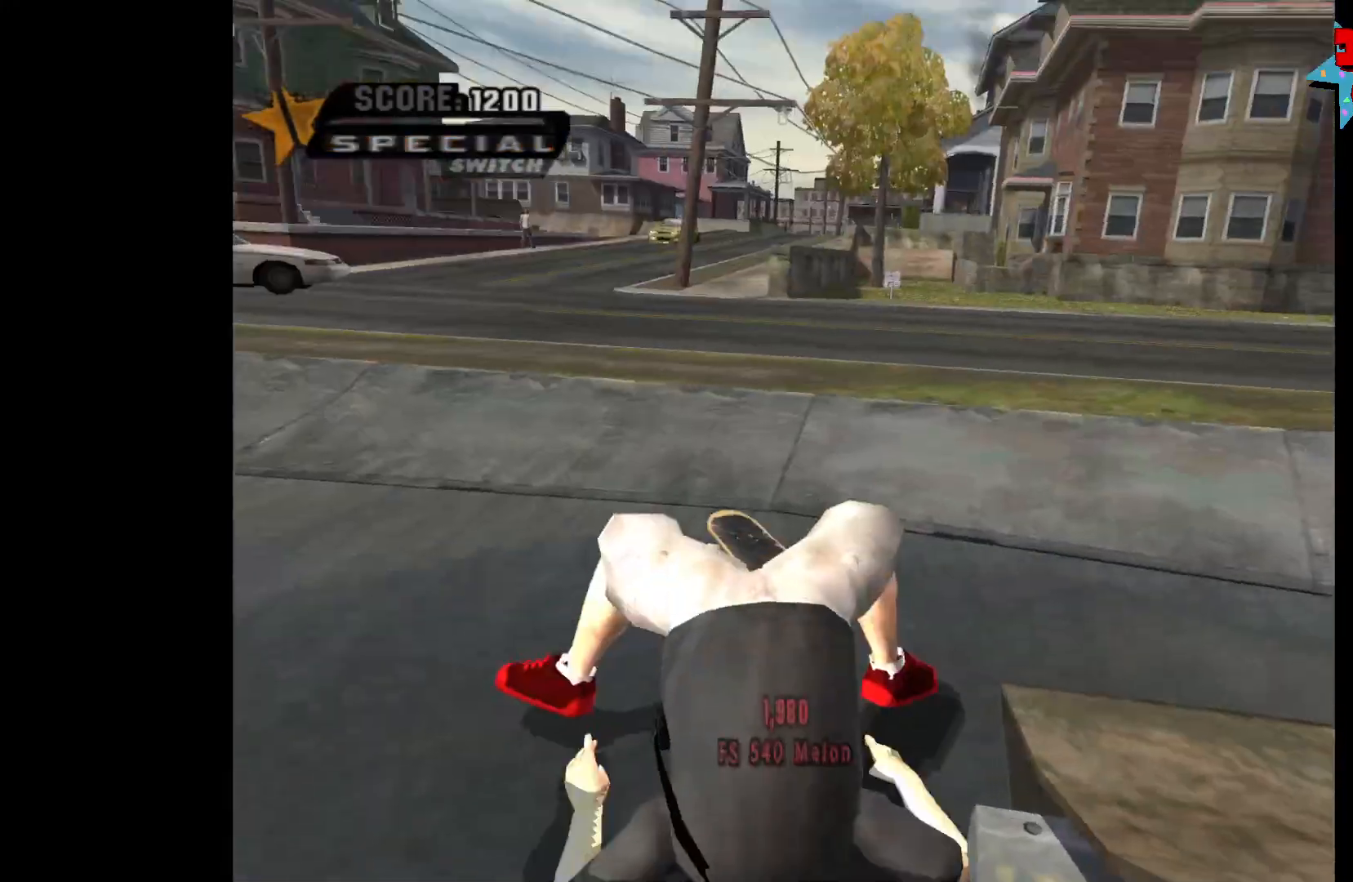
{"buttons": ["A", "X", "Y"], "left_stick": "center", "right_stick": "center", "events": [[150, "A", "down"], [217, "A", "up"], [217, "left_stick", "center"], [283, "A", "down"], [367, "A", "up"], [467, "Y", "down"], [500, "A", "down"], [500, "X", "down"]]}
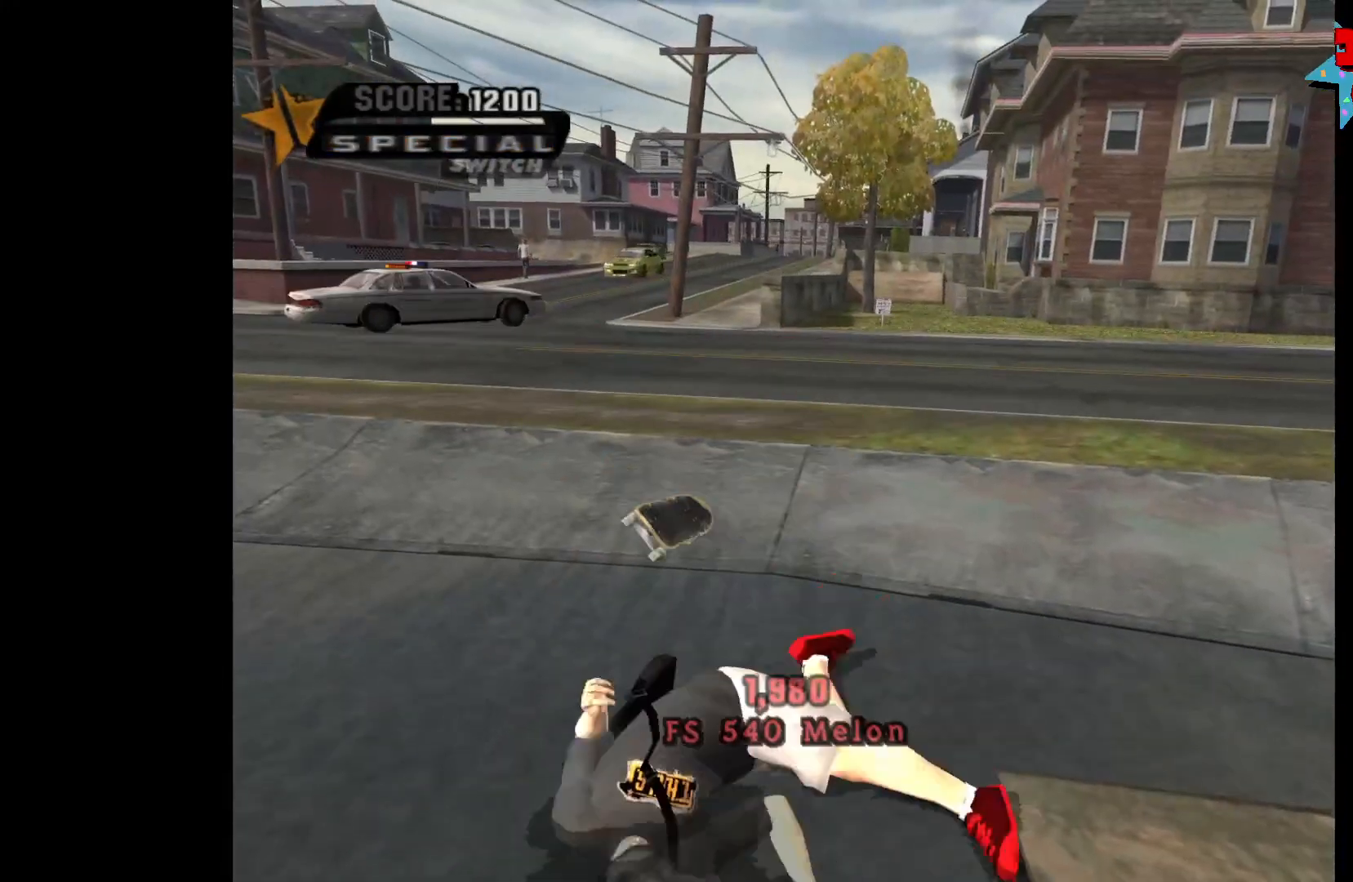
{"buttons": [], "left_stick": "center", "right_stick": "center", "events": [[100, "A", "up"], [100, "X", "up"], [150, "X", "down"], [183, "A", "down"], [267, "Y", "up"], [317, "A", "up"], [317, "X", "up"]]}
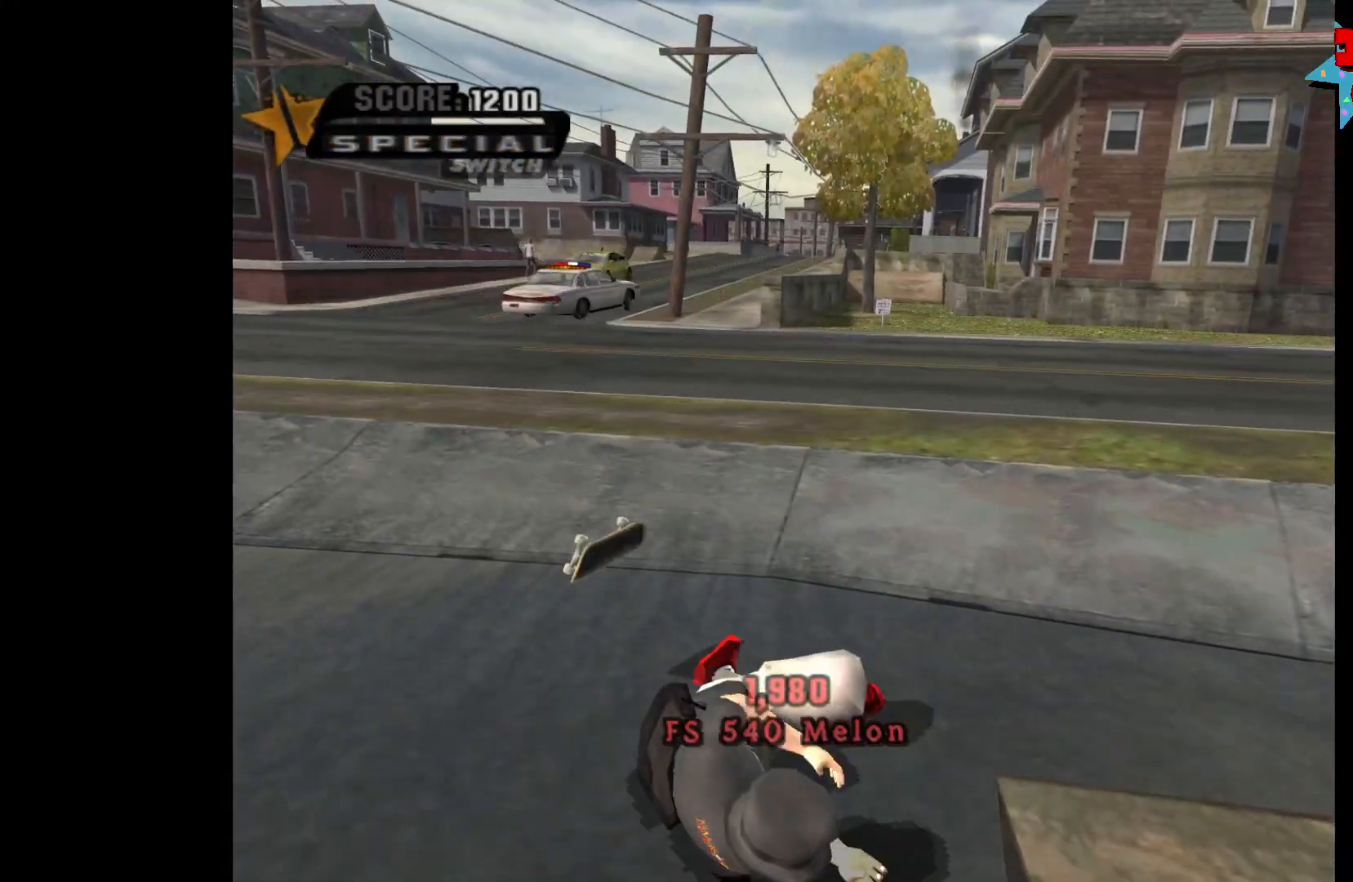
{"buttons": [], "left_stick": "center", "right_stick": "center", "events": [[67, "left_stick", "left"], [400, "left_stick", "center"]]}
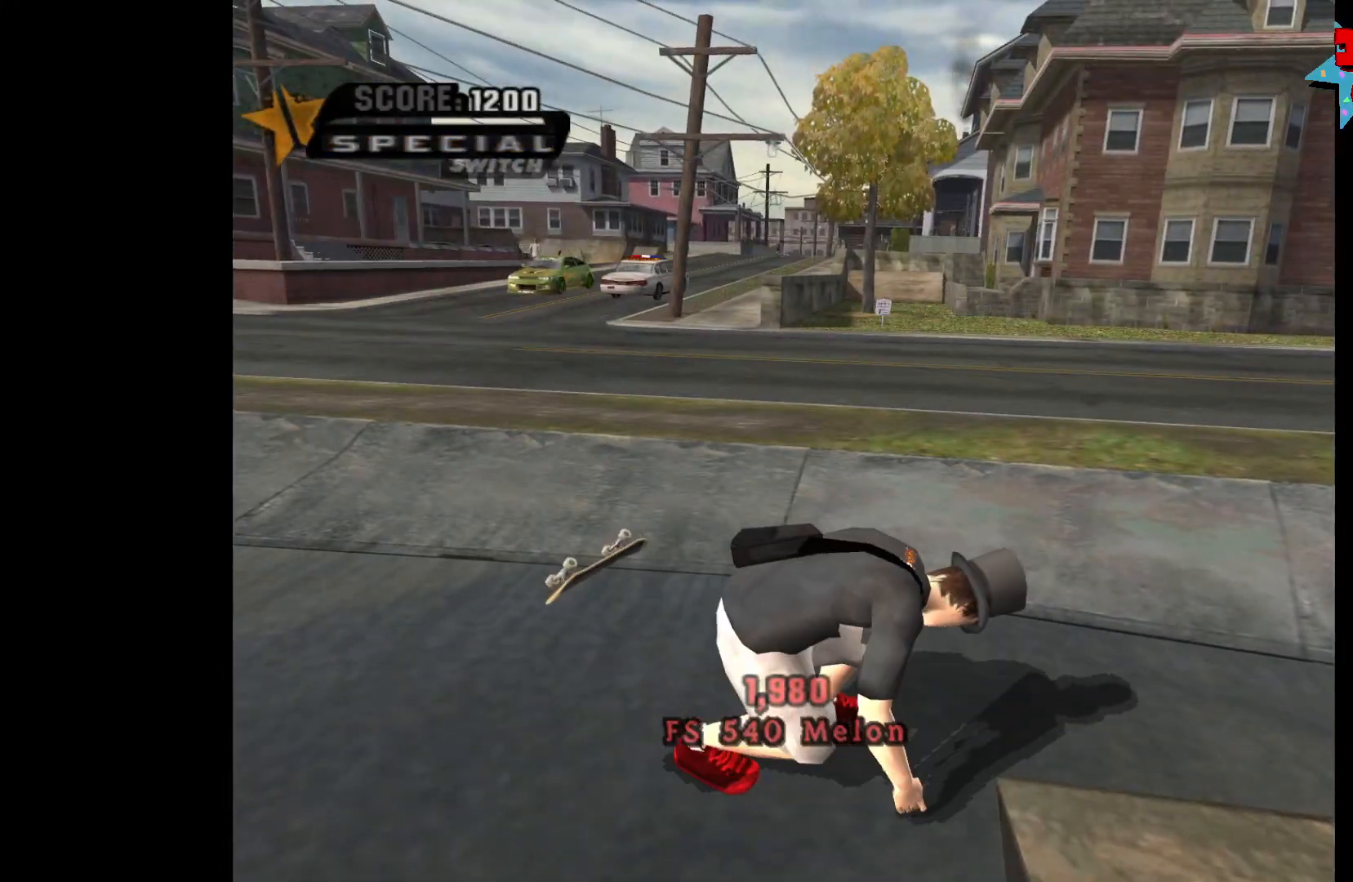
{"buttons": [], "left_stick": "center", "right_stick": "center", "events": [[100, "left_stick", "up-left"], [433, "left_stick", "center"]]}